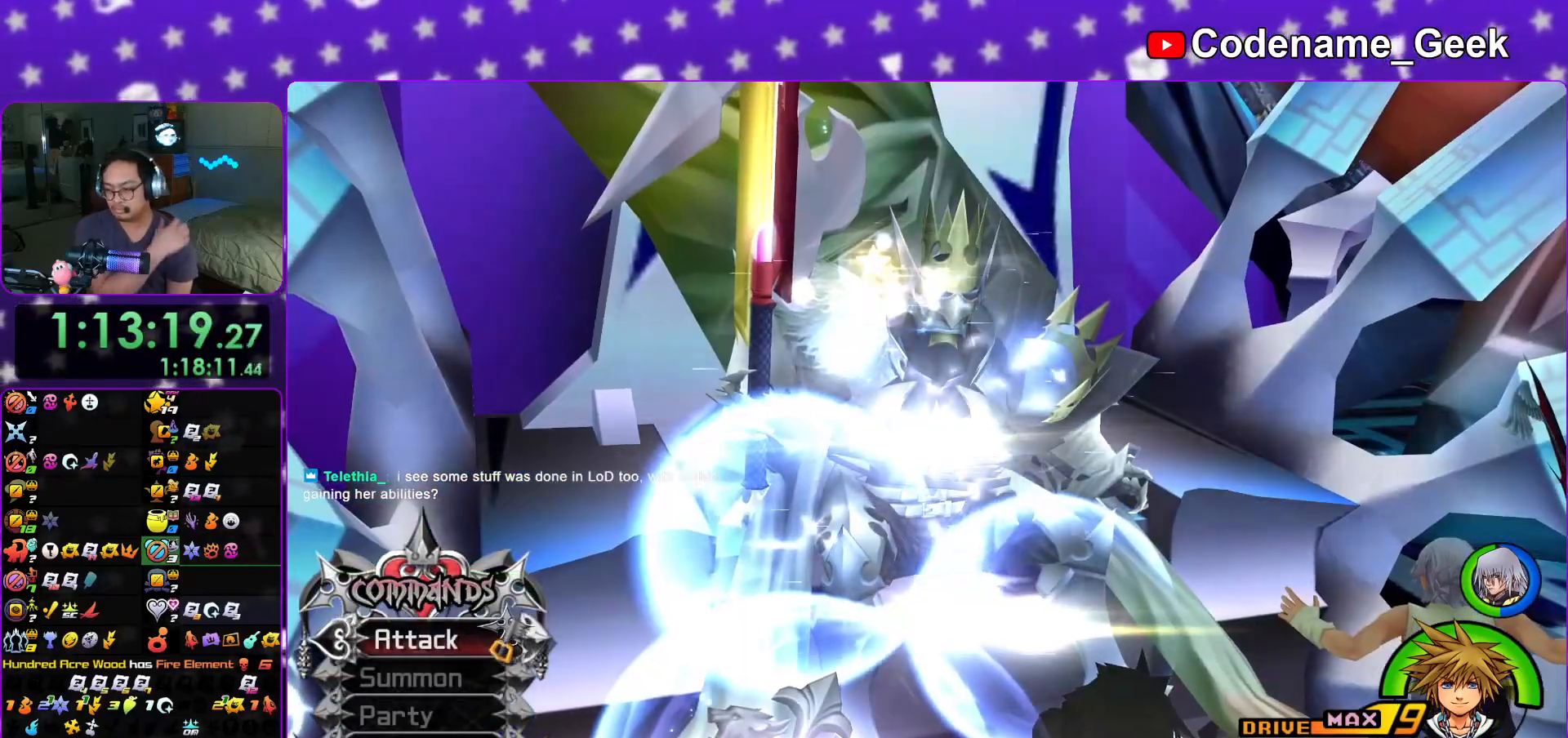
Gameplay with a controller (Nintendo layout); each line is a JSON object with the inputs held at the frame after it. "events" lists button and stick changes between this image and that frame as [ms after this image, input, new state], when the widget could be followed in between. Not read: L3 R3.
{"buttons": [], "left_stick": "center", "right_stick": "center", "events": []}
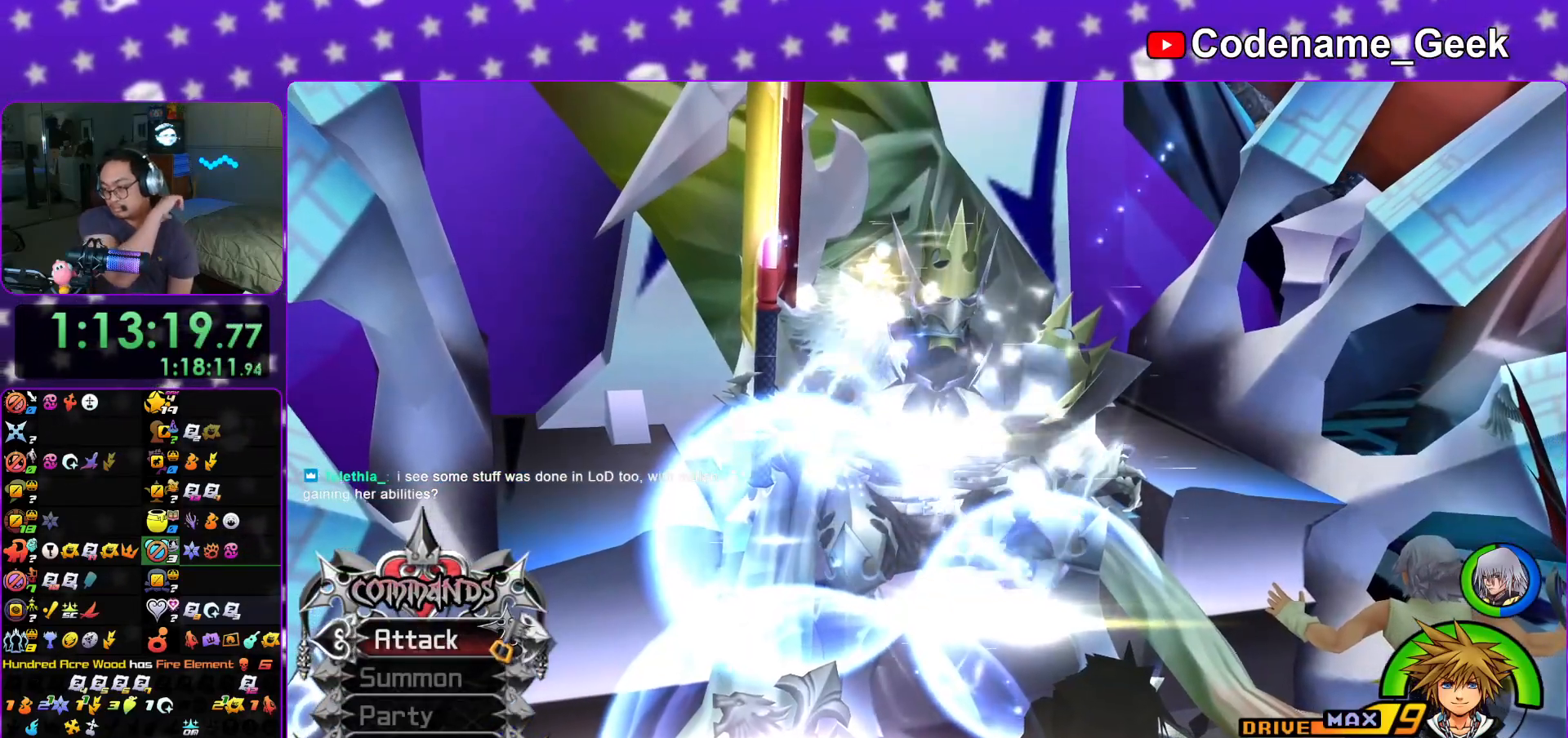
{"buttons": [], "left_stick": "center", "right_stick": "center", "events": []}
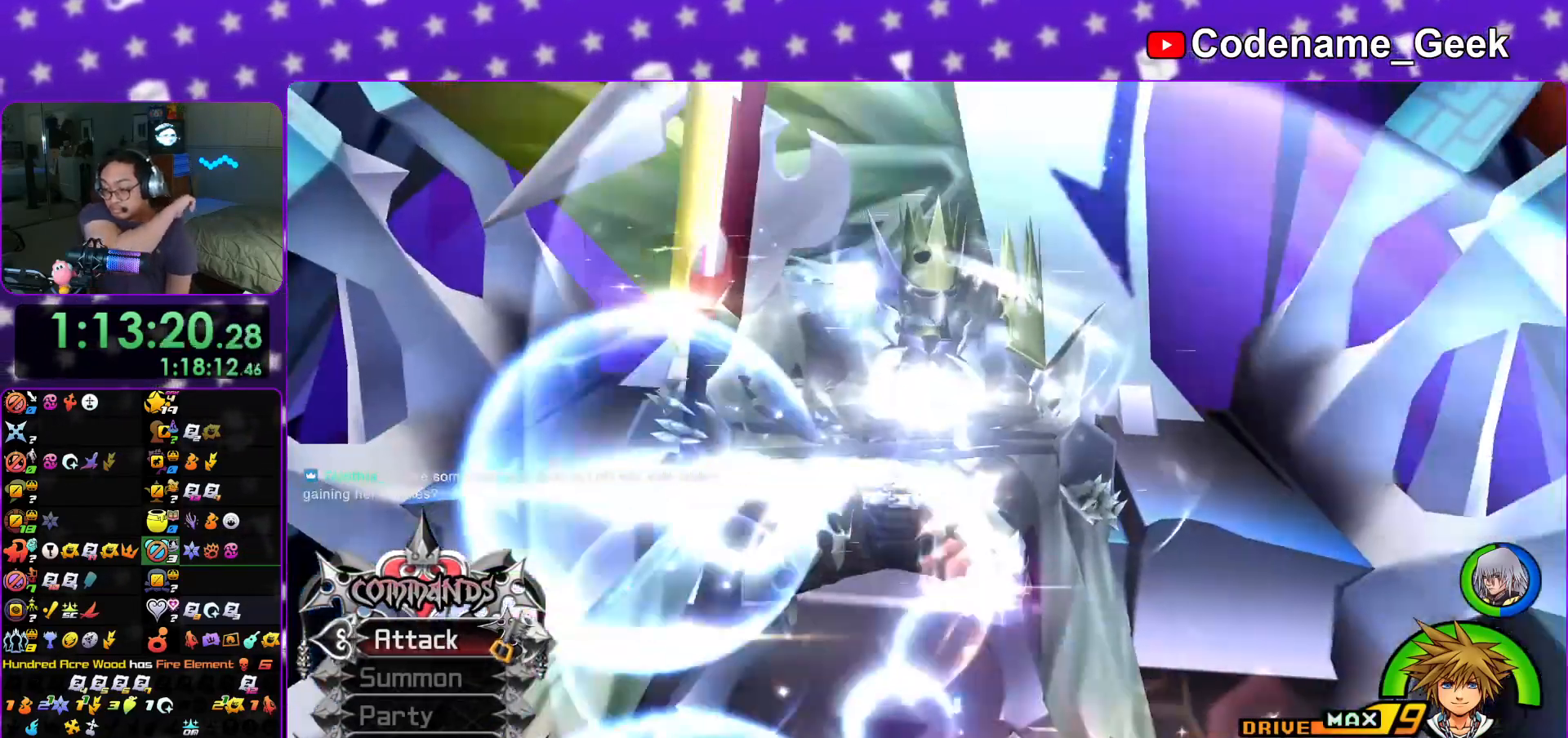
{"buttons": [], "left_stick": "center", "right_stick": "center", "events": []}
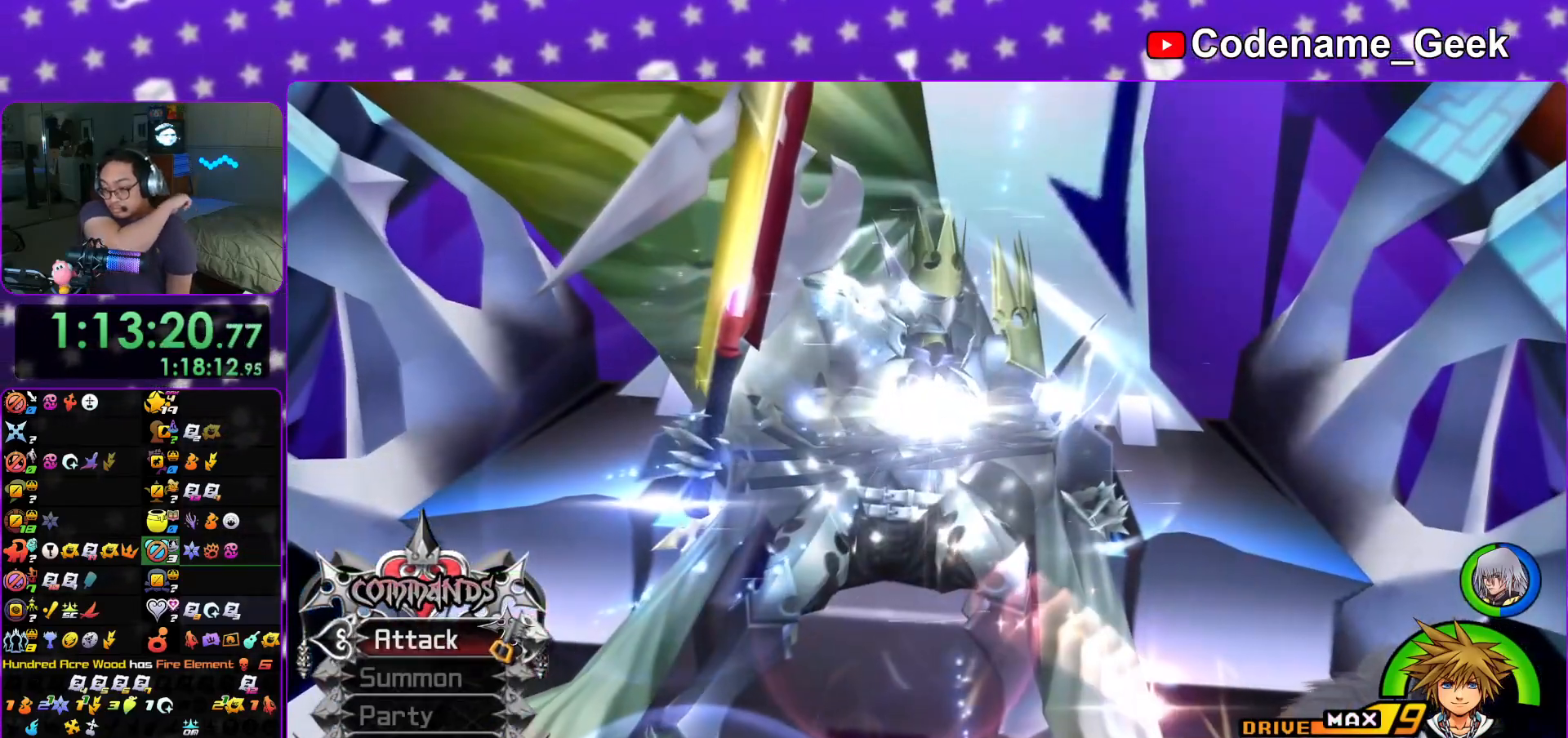
{"buttons": [], "left_stick": "center", "right_stick": "center", "events": []}
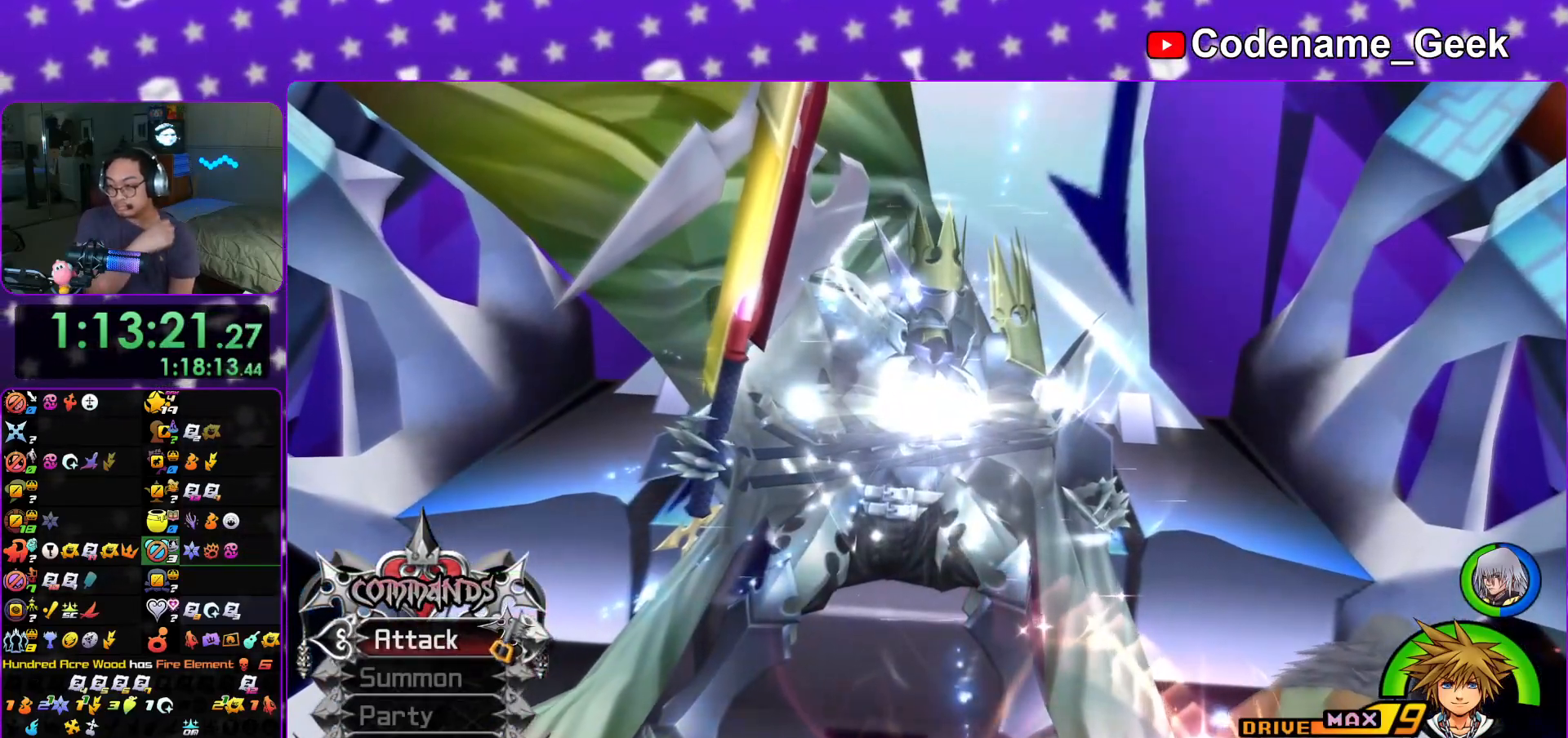
{"buttons": [], "left_stick": "center", "right_stick": "center", "events": []}
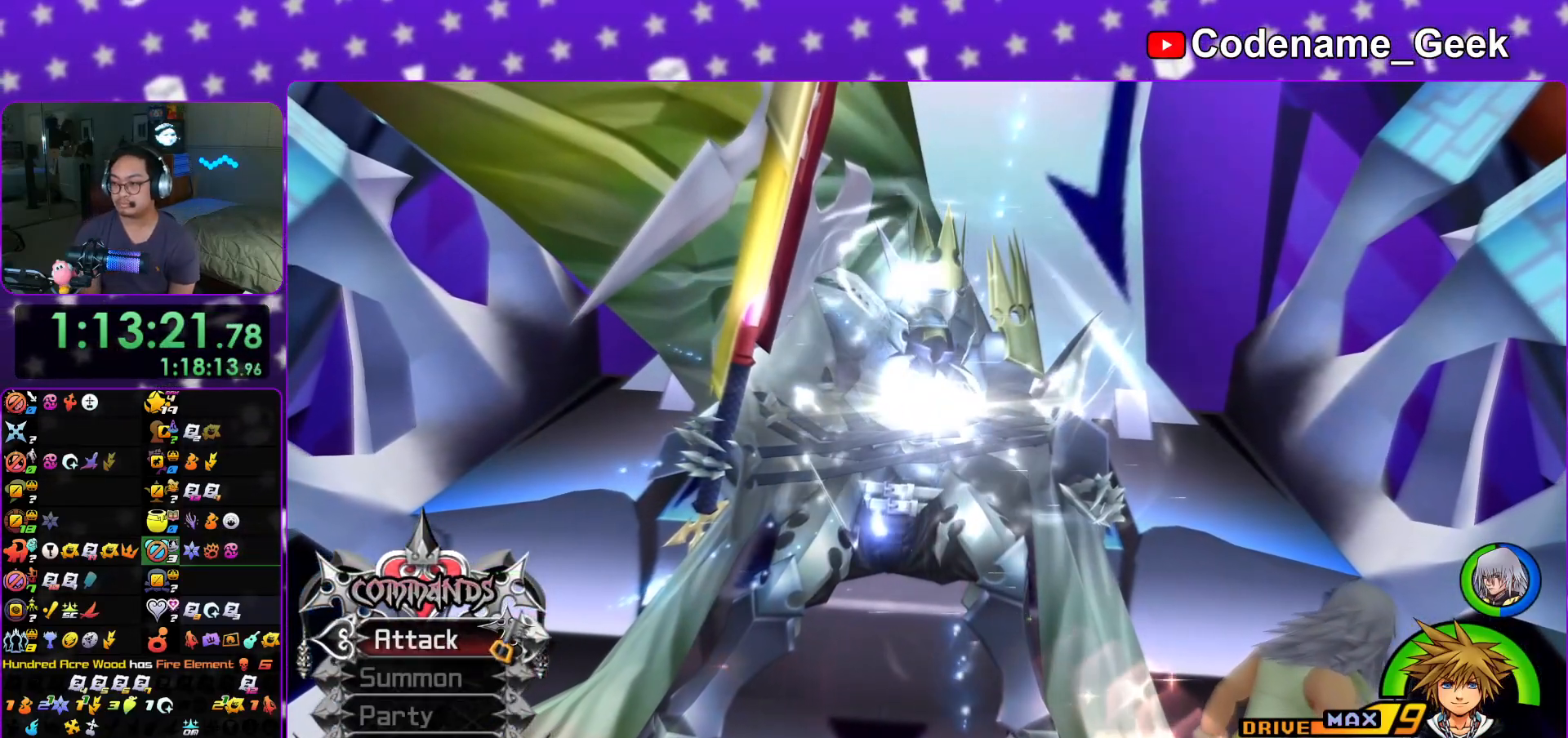
{"buttons": ["B"], "left_stick": "center", "right_stick": "center", "events": [[184, "A", "down"], [267, "A", "up"], [267, "B", "down"], [351, "A", "down"], [351, "B", "up"], [484, "A", "up"], [484, "B", "down"]]}
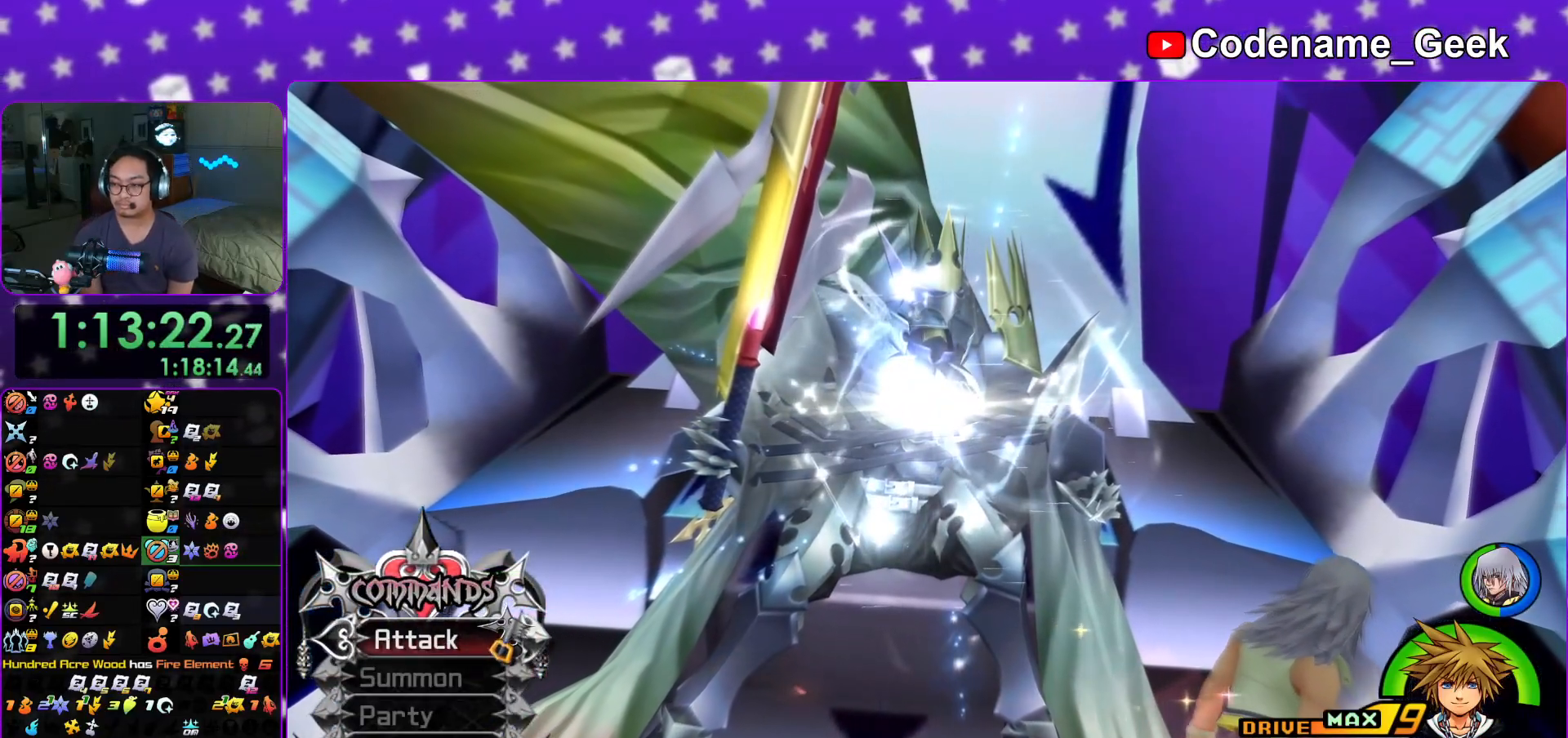
{"buttons": ["B"], "left_stick": "center", "right_stick": "center", "events": [[400, "B", "up"], [434, "B", "down"]]}
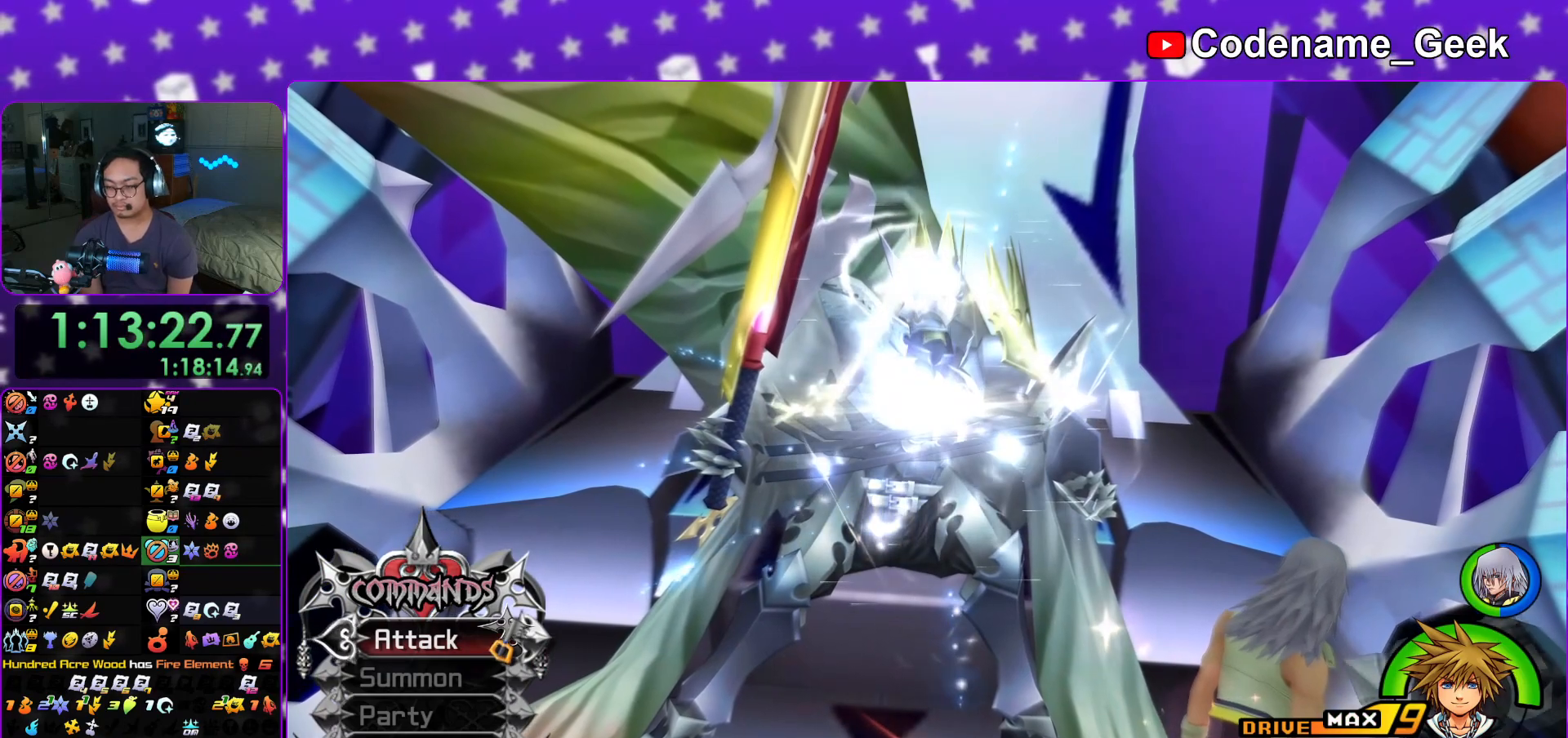
{"buttons": ["A", "B"], "left_stick": "center", "right_stick": "center", "events": [[50, "A", "down"], [67, "A", "up"], [184, "B", "up"], [267, "B", "down"], [317, "A", "down"], [317, "B", "up"], [351, "B", "down"], [367, "A", "up"], [451, "A", "down"], [467, "B", "up"], [501, "B", "down"]]}
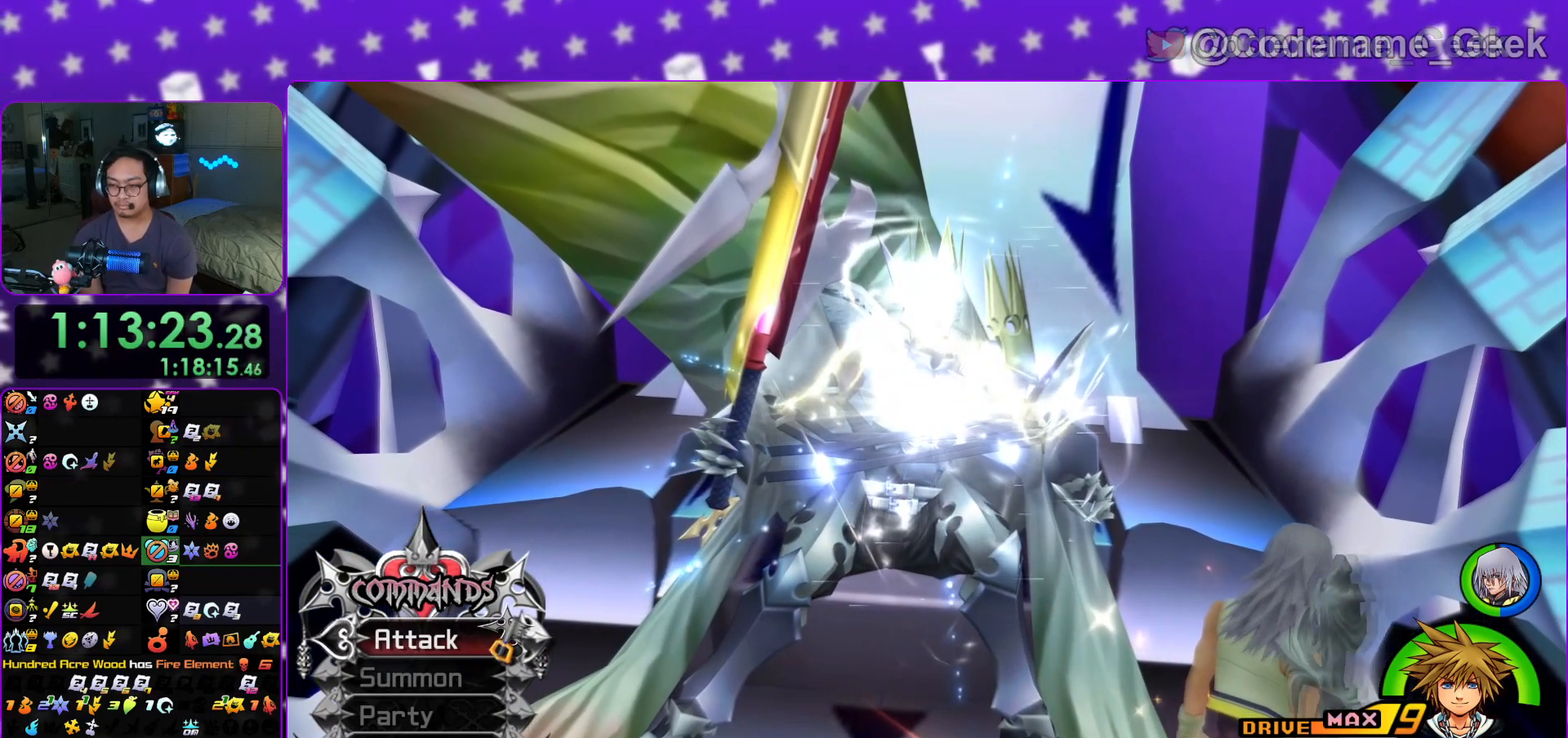
{"buttons": ["B"], "left_stick": "center", "right_stick": "center", "events": [[16, "A", "up"], [100, "A", "down"], [100, "B", "up"], [150, "A", "up"], [183, "B", "down"], [250, "A", "down"], [250, "B", "up"], [283, "A", "up"], [317, "B", "down"], [350, "B", "up"], [367, "A", "down"], [417, "A", "up"], [450, "B", "down"]]}
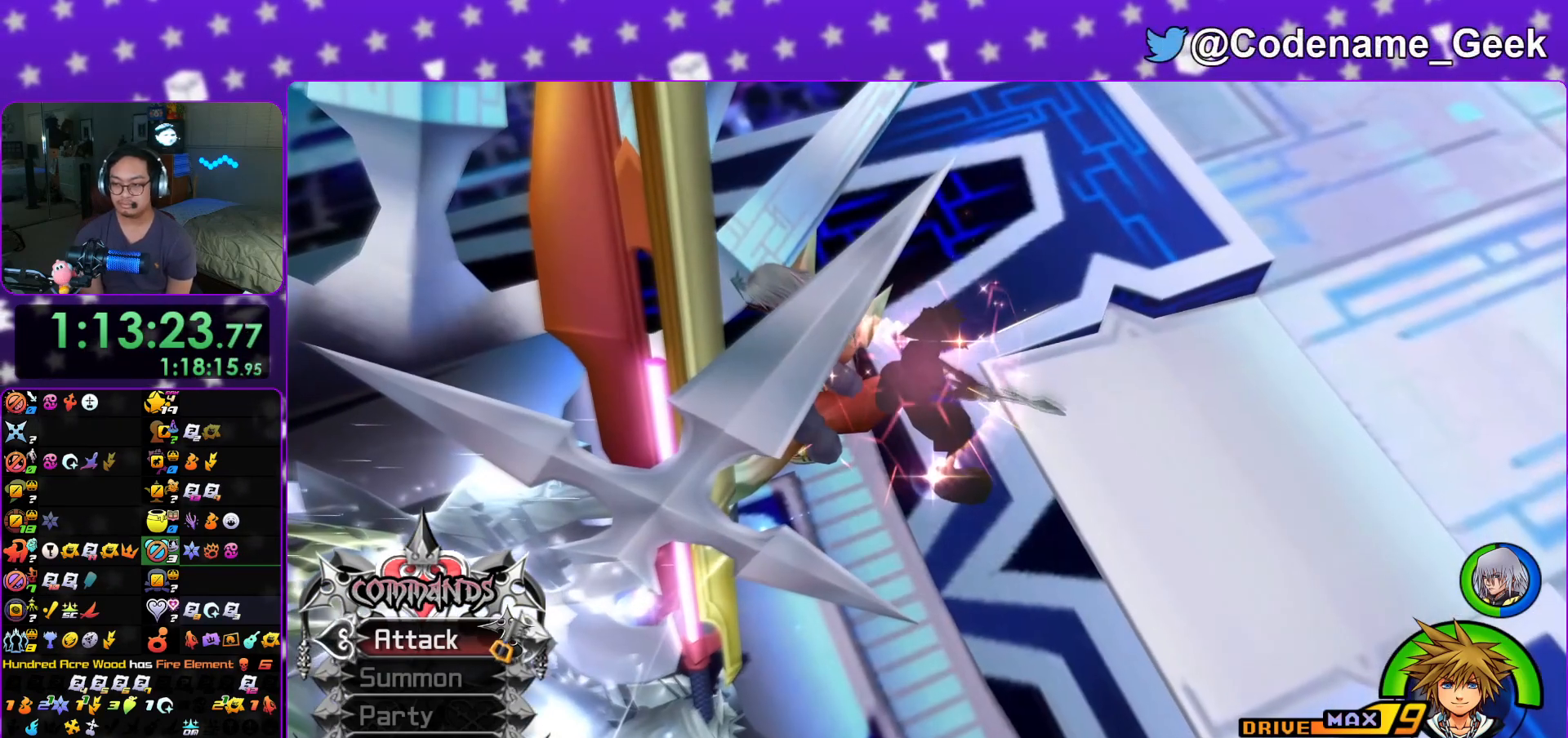
{"buttons": ["B"], "left_stick": "center", "right_stick": "center", "events": [[17, "A", "down"], [17, "B", "up"], [67, "A", "up"], [100, "B", "down"], [117, "B", "up"], [217, "B", "down"], [267, "B", "up"], [301, "B", "down"], [367, "B", "up"], [401, "A", "down"], [417, "A", "up"], [451, "B", "down"]]}
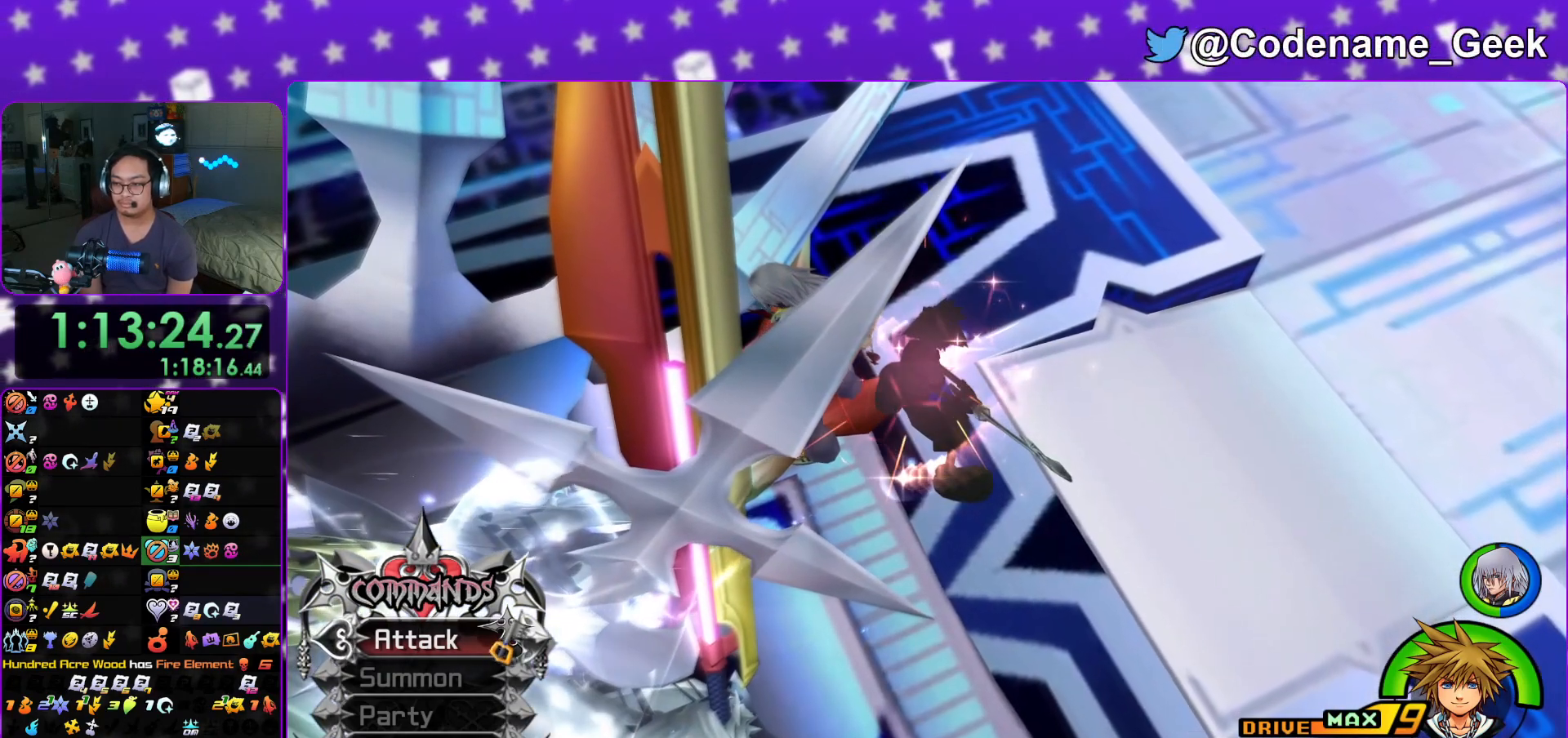
{"buttons": ["B"], "left_stick": "center", "right_stick": "center", "events": [[16, "A", "down"], [16, "B", "up"], [83, "A", "up"], [100, "B", "down"], [150, "A", "down"], [150, "B", "up"], [217, "A", "up"], [217, "B", "down"], [300, "A", "down"], [300, "B", "up"], [350, "A", "up"], [350, "B", "down"], [434, "A", "down"], [434, "B", "up"], [500, "A", "up"], [500, "B", "down"]]}
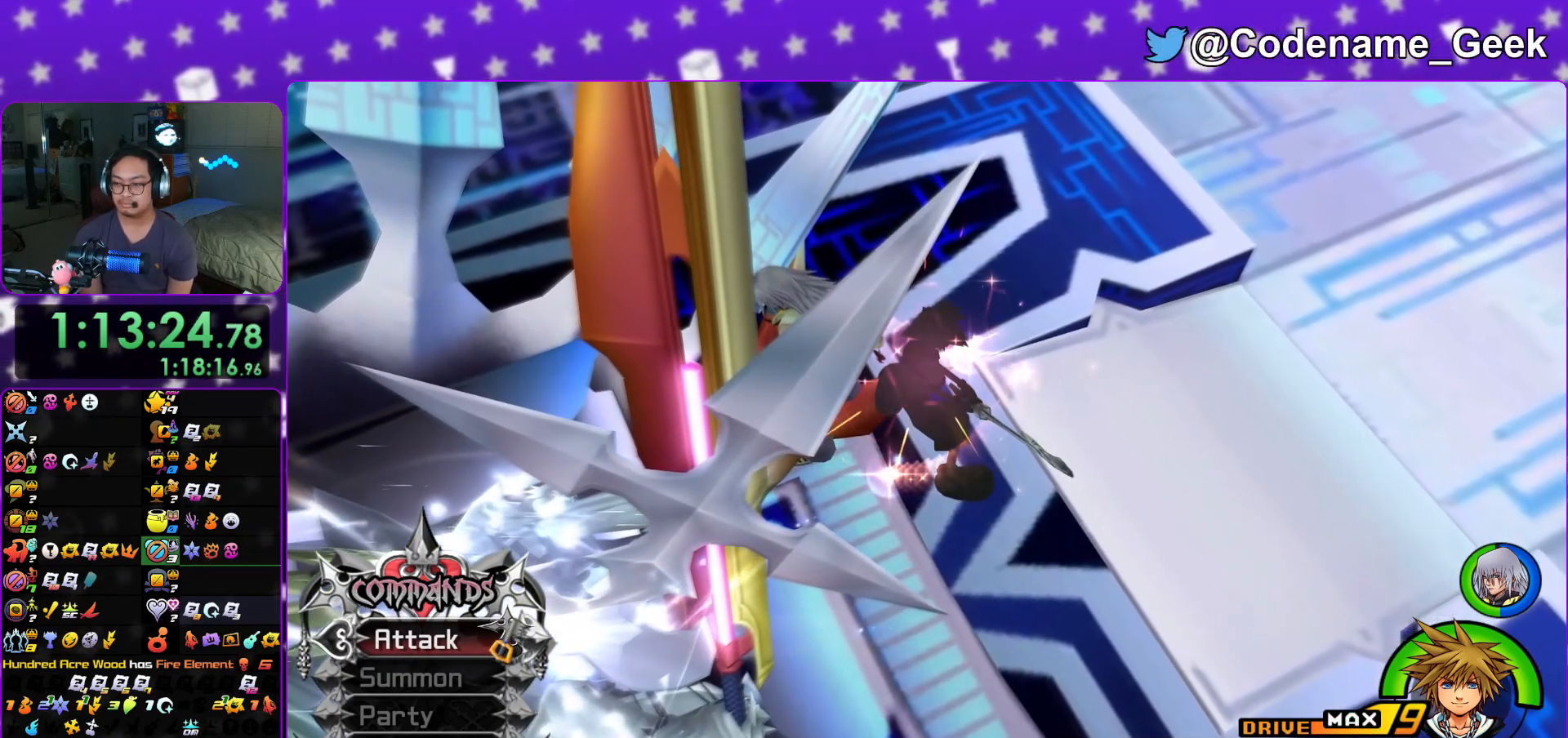
{"buttons": ["A"], "left_stick": "center", "right_stick": "center", "events": [[67, "A", "down"], [67, "B", "up"], [117, "B", "down"], [150, "A", "up"], [201, "A", "down"], [201, "B", "up"], [301, "A", "up"], [301, "B", "down"], [384, "A", "down"], [384, "B", "up"], [401, "B", "down"], [467, "B", "up"]]}
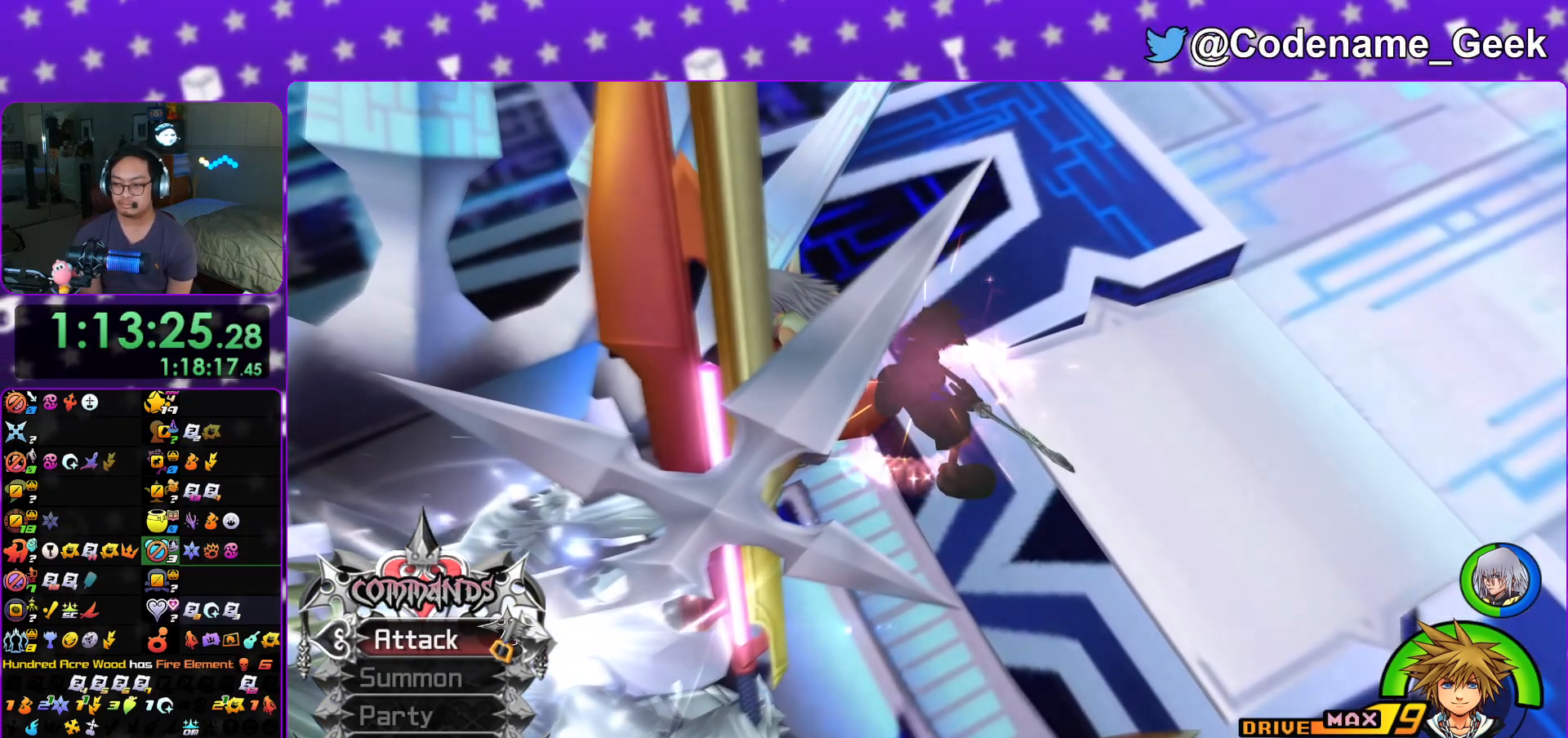
{"buttons": ["B"], "left_stick": "center", "right_stick": "center", "events": [[33, "B", "down"], [67, "A", "up"], [133, "A", "down"], [150, "B", "up"], [200, "B", "down"], [233, "A", "up"], [250, "A", "down"], [267, "B", "up"], [317, "B", "down"], [333, "A", "up"], [434, "A", "down"], [434, "B", "up"], [484, "A", "up"], [484, "B", "down"]]}
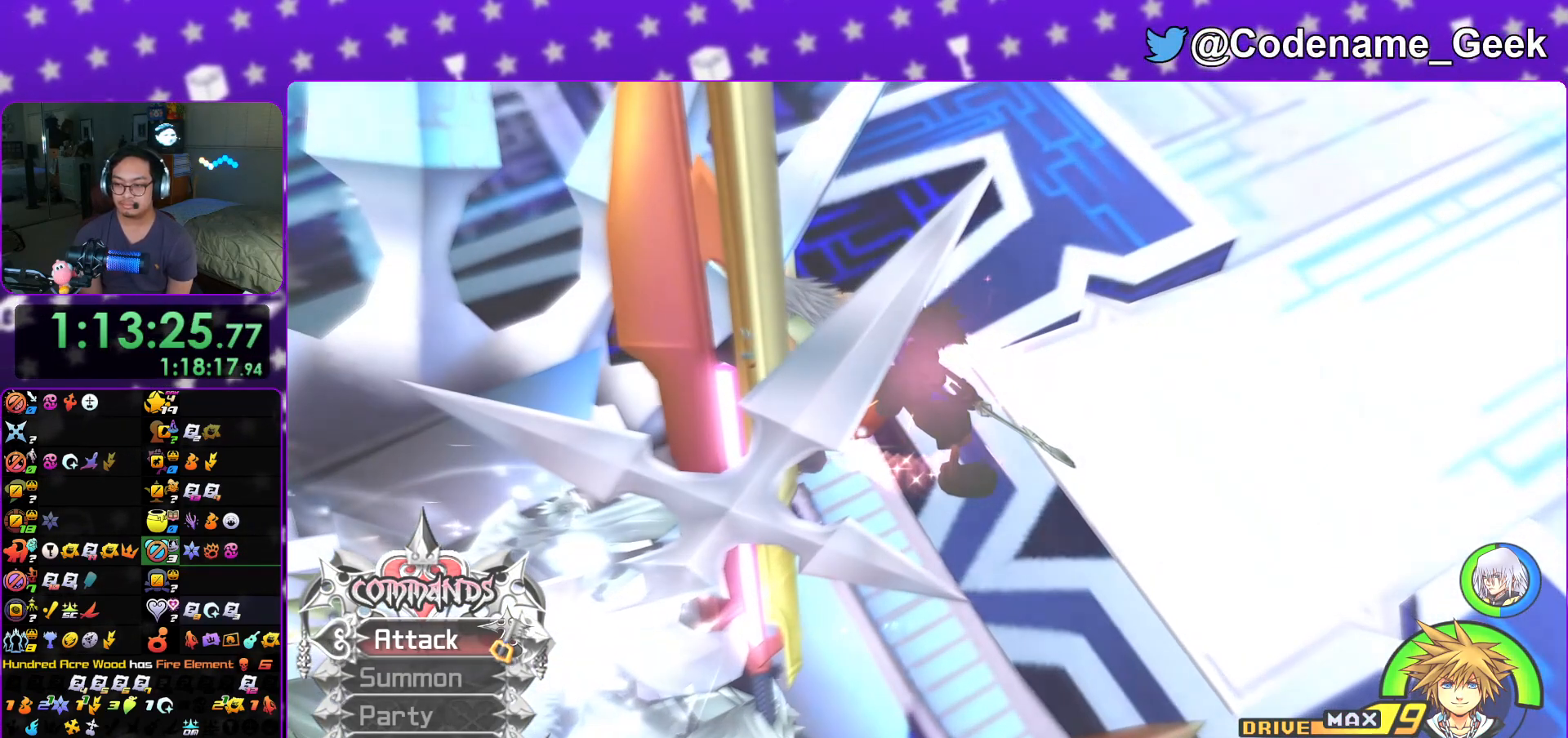
{"buttons": ["A"], "left_stick": "center", "right_stick": "center", "events": [[17, "A", "down"], [34, "B", "up"], [117, "B", "down"], [134, "A", "up"], [184, "A", "down"], [200, "B", "up"], [234, "B", "down"], [267, "A", "up"], [317, "A", "down"], [317, "B", "up"], [367, "B", "down"], [401, "A", "up"], [451, "A", "down"], [484, "B", "up"]]}
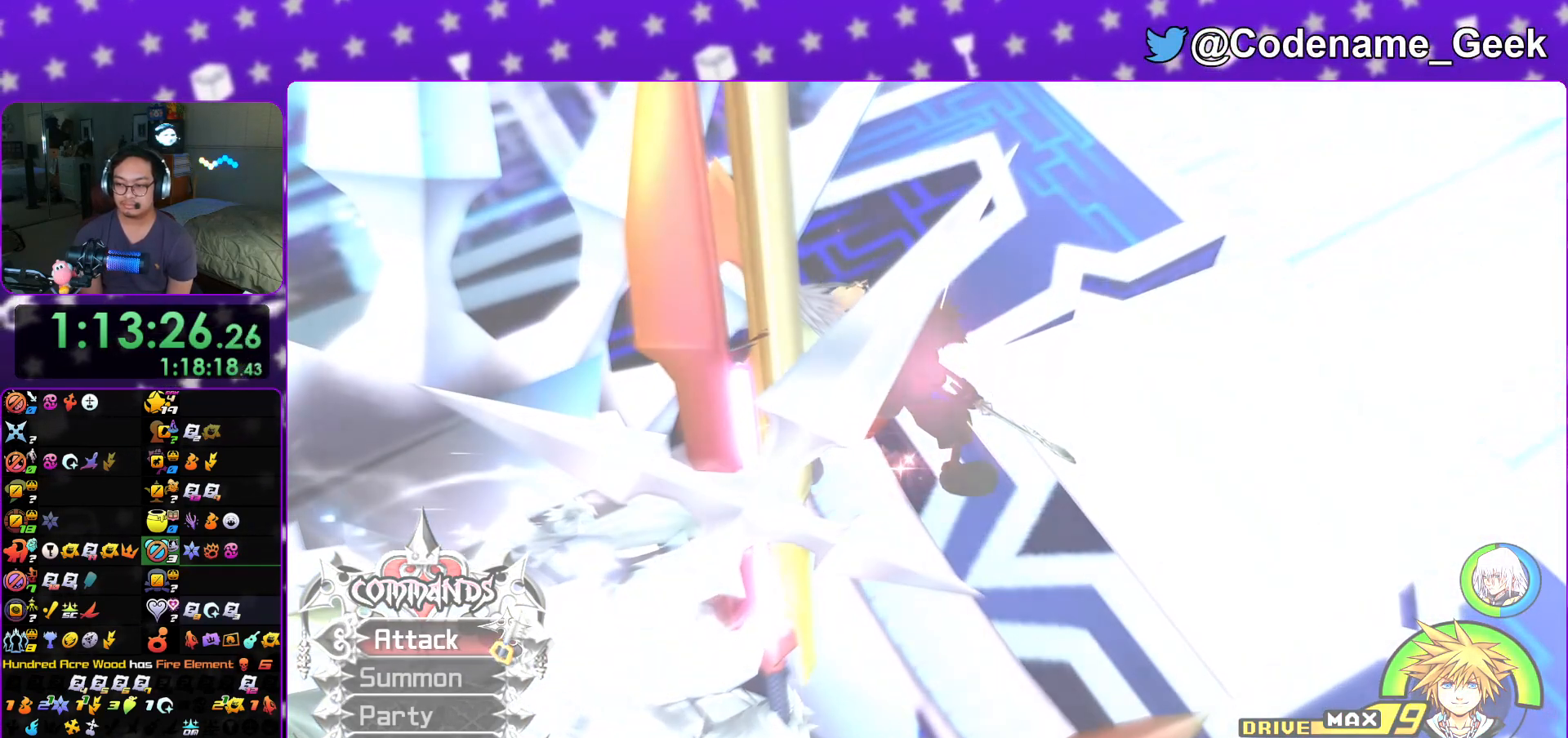
{"buttons": ["B"], "left_stick": "center", "right_stick": "center", "events": [[33, "B", "down"], [67, "A", "up"], [117, "A", "down"], [150, "B", "up"], [183, "A", "up"], [183, "B", "down"], [250, "B", "up"], [267, "A", "down"], [317, "B", "down"], [350, "A", "up"], [400, "B", "up"], [417, "A", "down"], [484, "A", "up"], [484, "B", "down"]]}
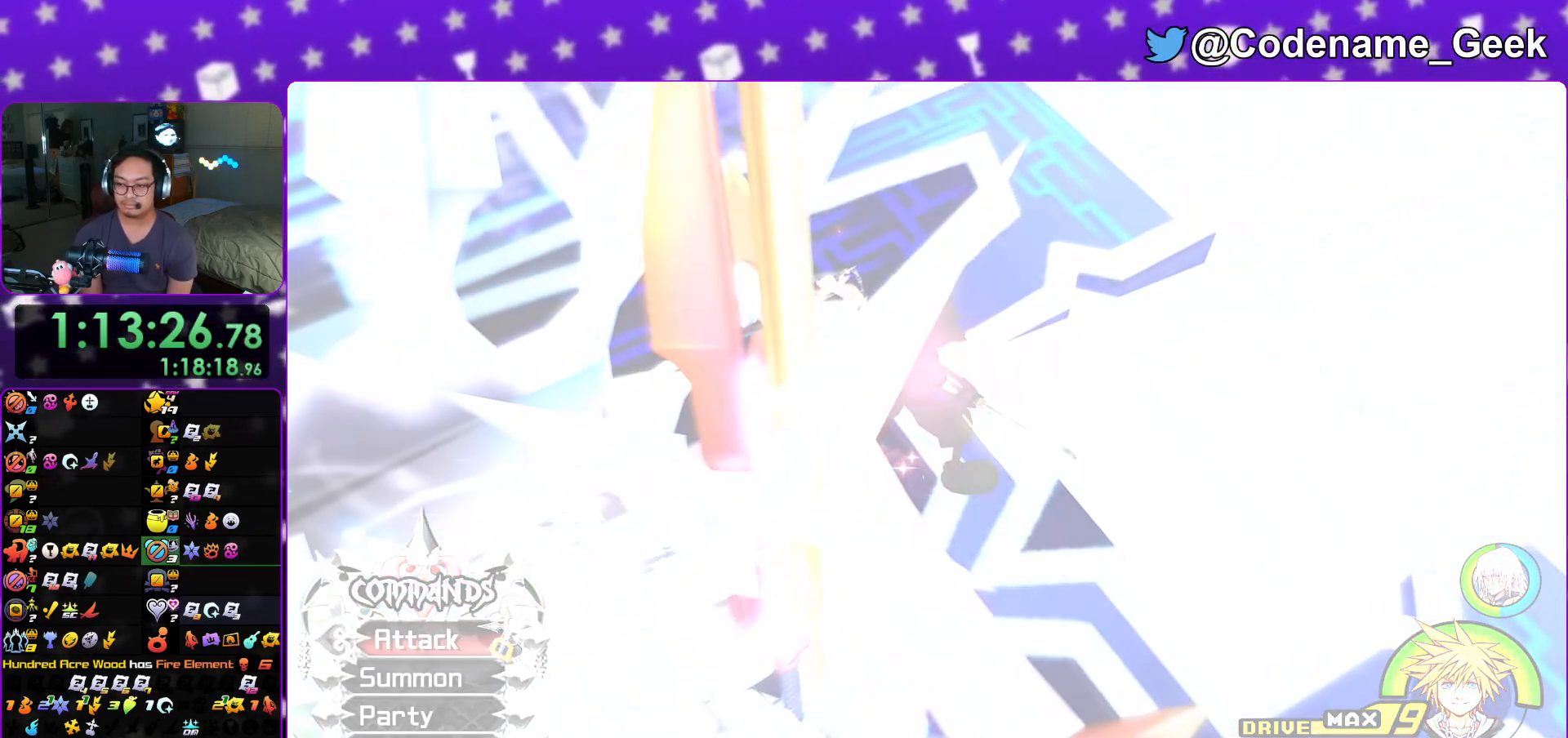
{"buttons": ["A"], "left_stick": "center", "right_stick": "center", "events": [[67, "A", "down"], [67, "B", "up"], [100, "A", "up"], [100, "B", "down"], [201, "A", "down"], [201, "B", "up"], [251, "B", "down"], [267, "A", "up"], [351, "A", "down"], [351, "B", "up"], [434, "A", "up"], [434, "B", "down"], [501, "A", "down"], [501, "B", "up"]]}
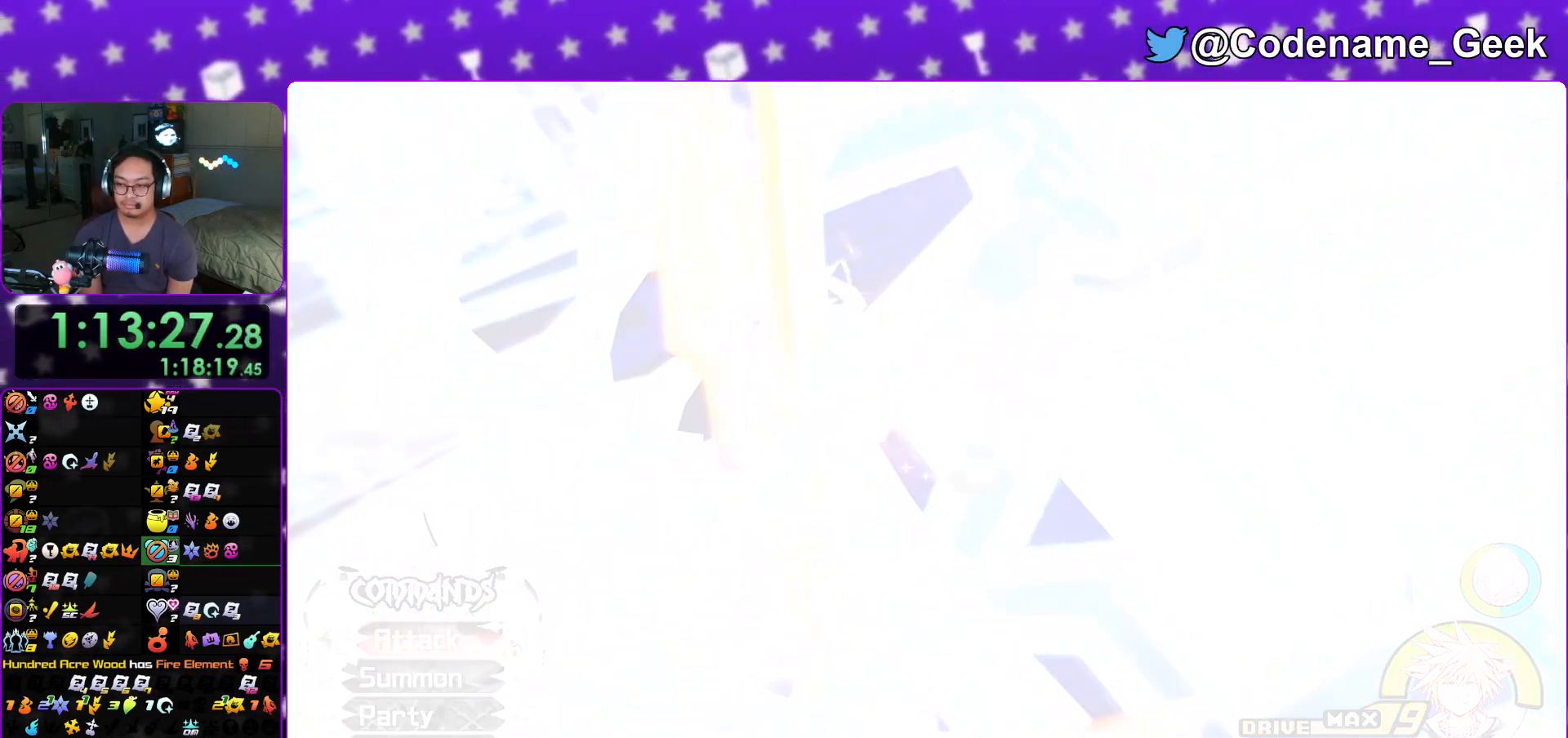
{"buttons": ["B"], "left_stick": "center", "right_stick": "center", "events": [[50, "A", "up"], [50, "B", "down"], [133, "A", "down"], [133, "B", "up"], [183, "A", "up"], [183, "B", "down"], [283, "A", "down"], [283, "B", "up"], [350, "A", "up"], [350, "B", "down"], [400, "B", "up"], [417, "A", "down"], [450, "A", "up"], [450, "B", "down"]]}
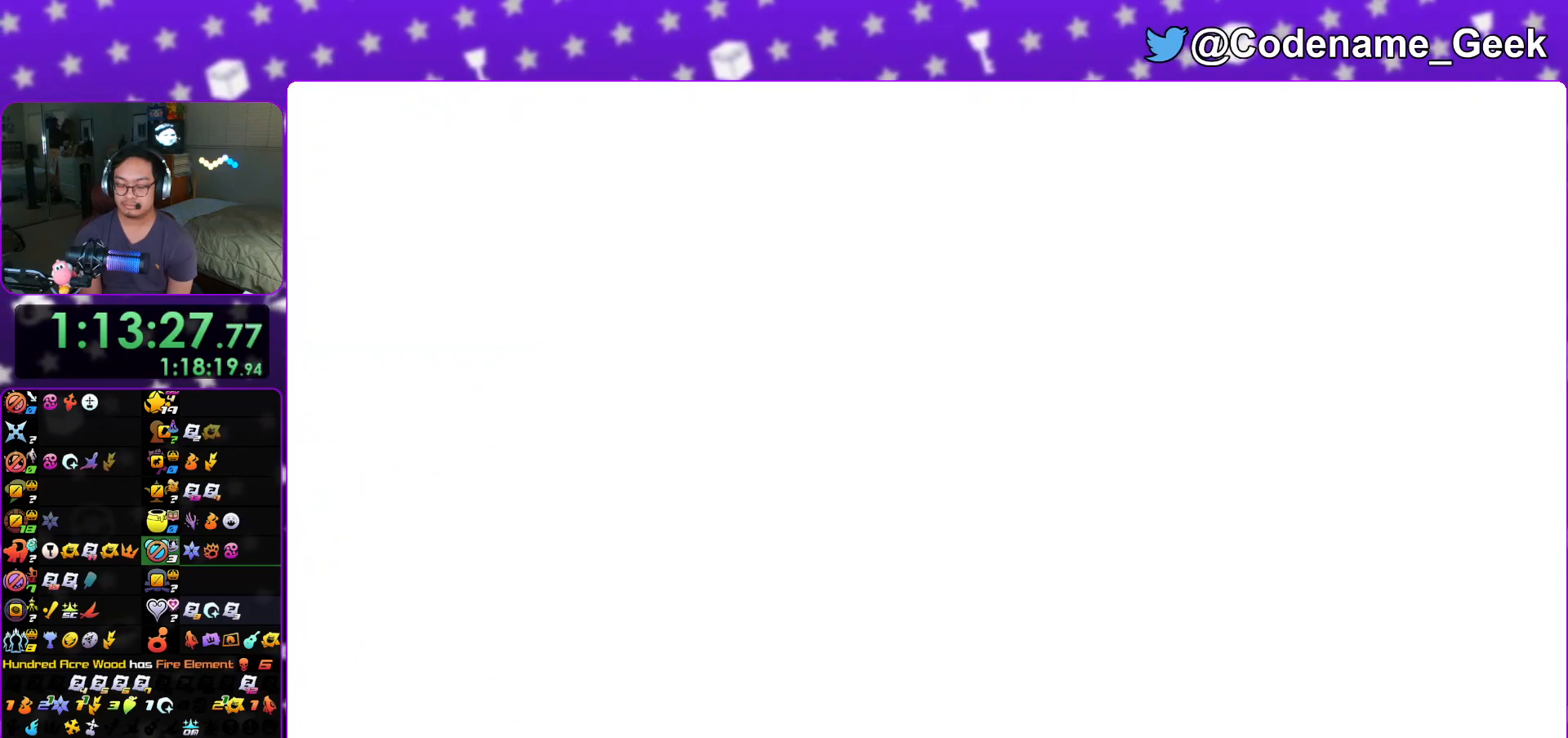
{"buttons": [], "left_stick": "center", "right_stick": "center", "events": [[67, "A", "down"], [67, "B", "up"], [117, "A", "up"], [117, "B", "down"], [201, "B", "up"], [234, "A", "down"], [267, "A", "up"], [267, "B", "down"], [317, "B", "up"], [401, "B", "down"], [484, "B", "up"]]}
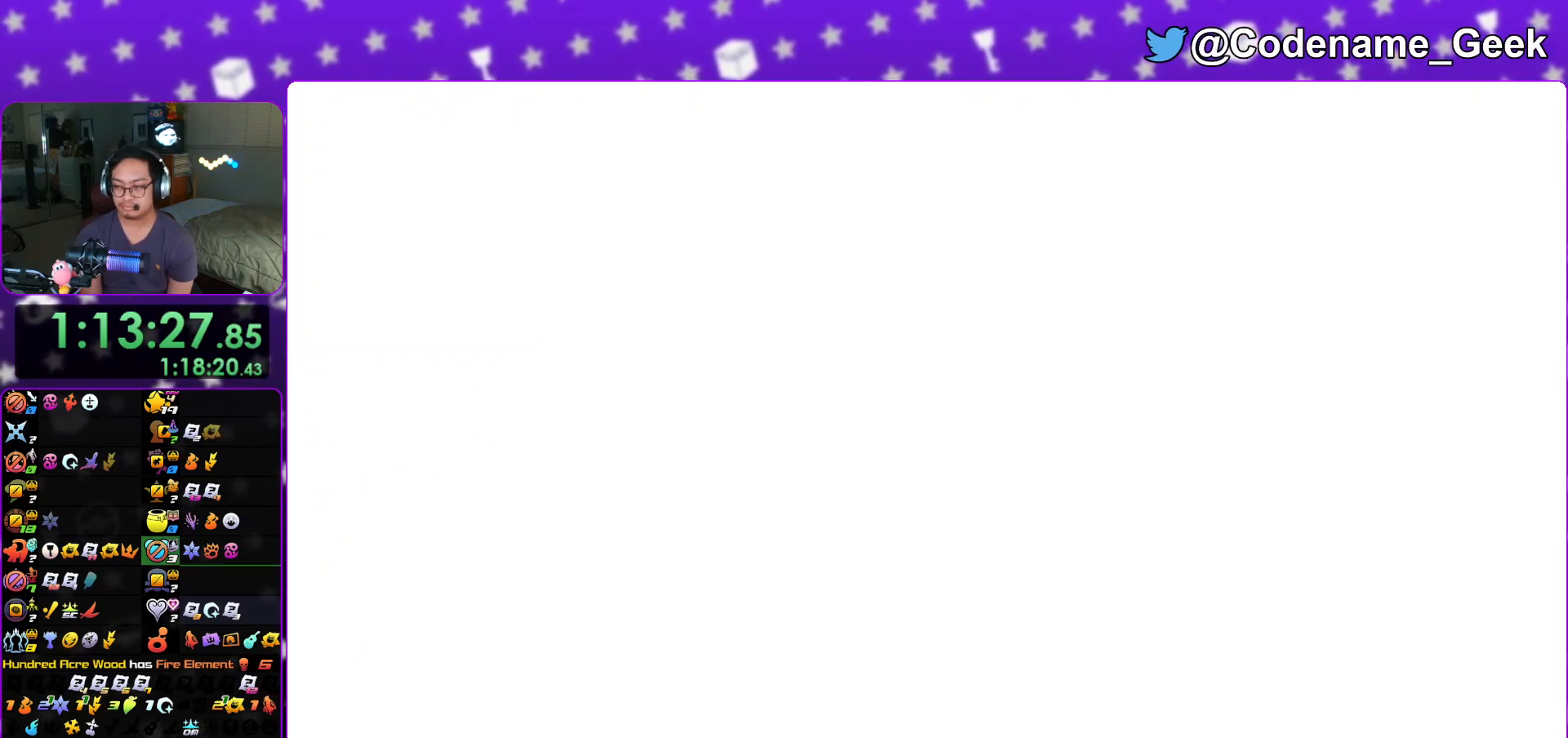
{"buttons": [], "left_stick": "center", "right_stick": "center", "events": [[16, "B", "down"], [100, "B", "up"], [183, "B", "down"], [233, "B", "up"], [267, "A", "down"], [317, "A", "up"], [350, "B", "down"], [400, "A", "down"], [400, "B", "up"], [484, "A", "up"]]}
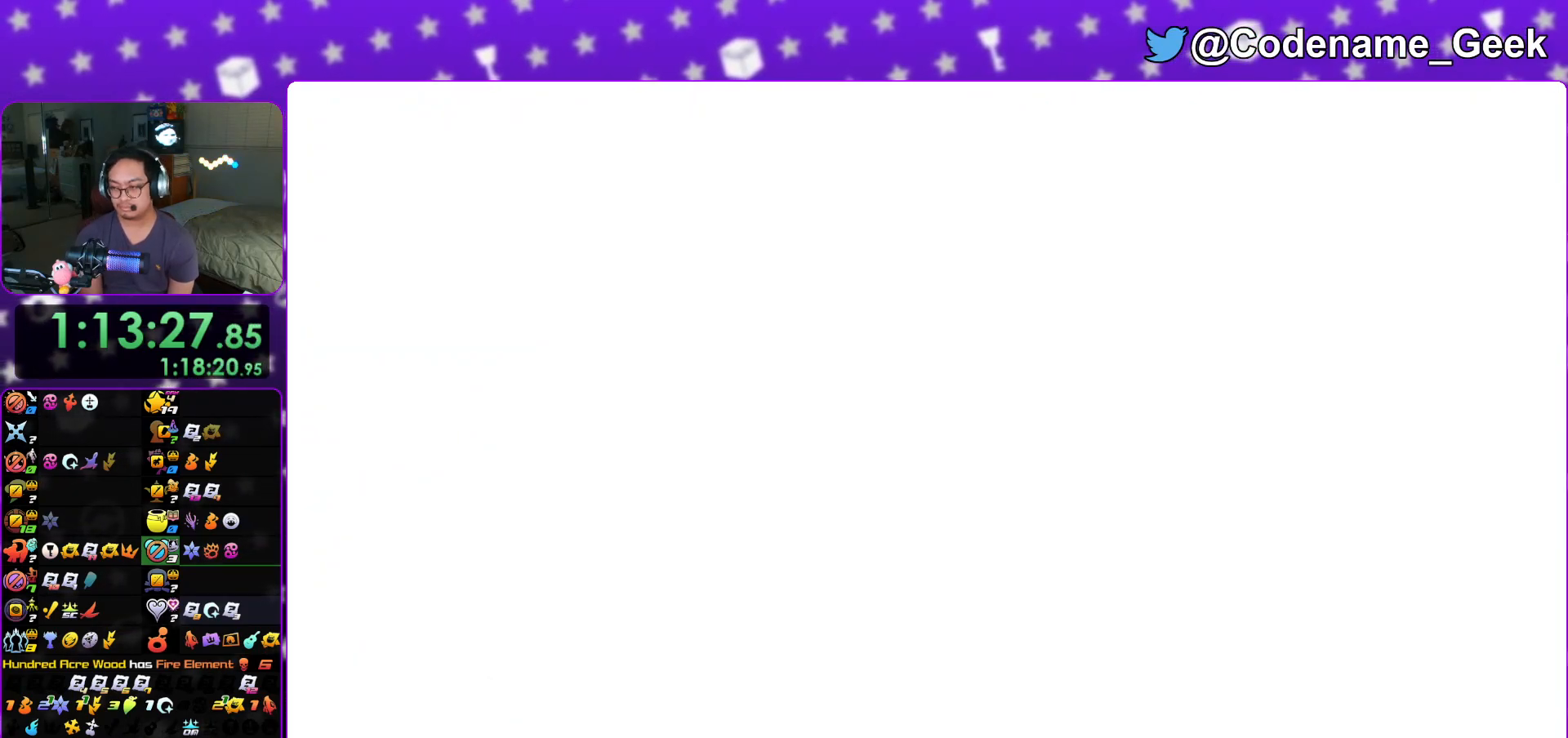
{"buttons": ["A"], "left_stick": "down", "right_stick": "center", "events": [[50, "left_stick", "down"], [100, "A", "down"], [184, "A", "up"], [284, "A", "down"], [384, "A", "up"], [484, "A", "down"]]}
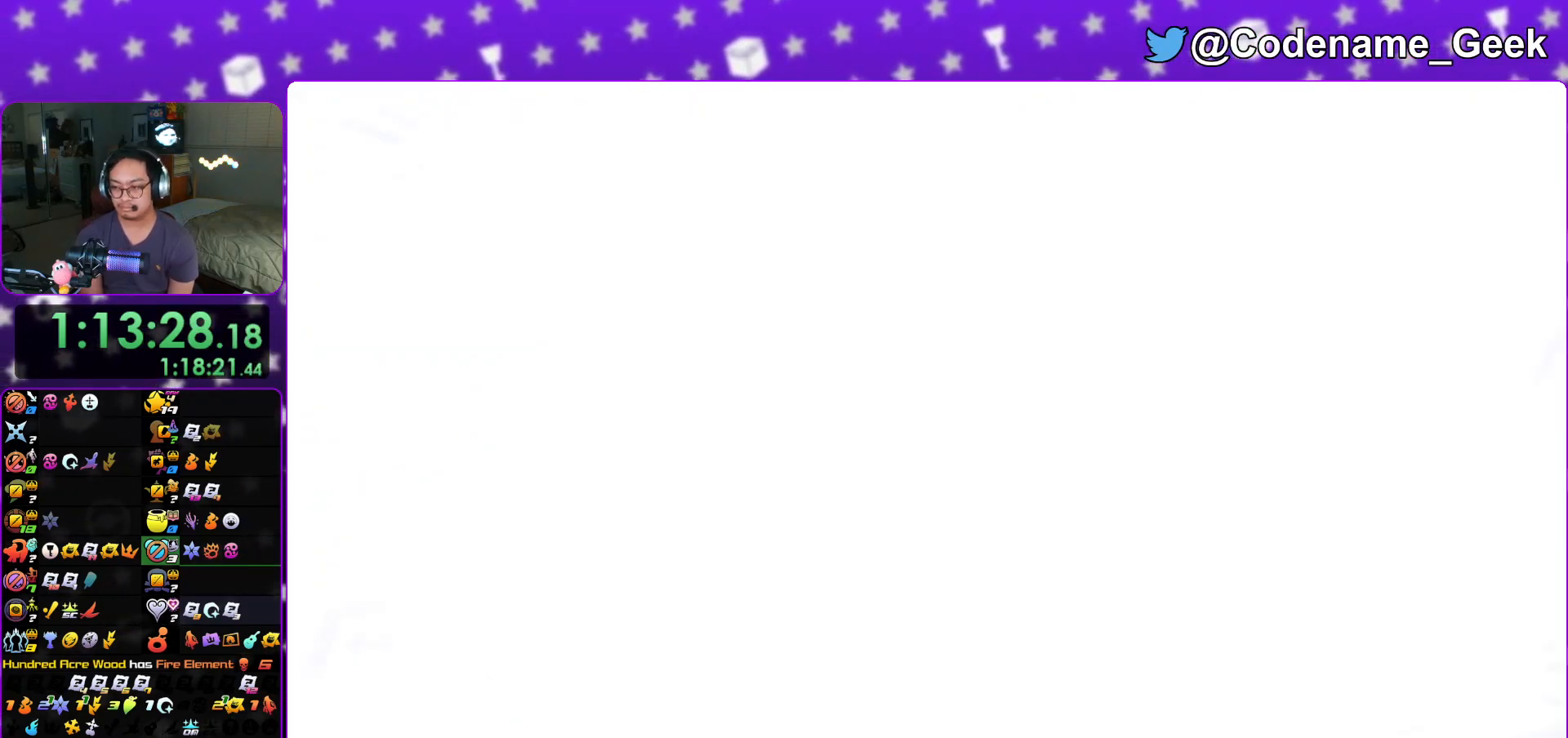
{"buttons": [], "left_stick": "down", "right_stick": "center", "events": [[67, "A", "up"], [150, "A", "down"], [233, "A", "up"], [333, "A", "down"], [434, "A", "up"]]}
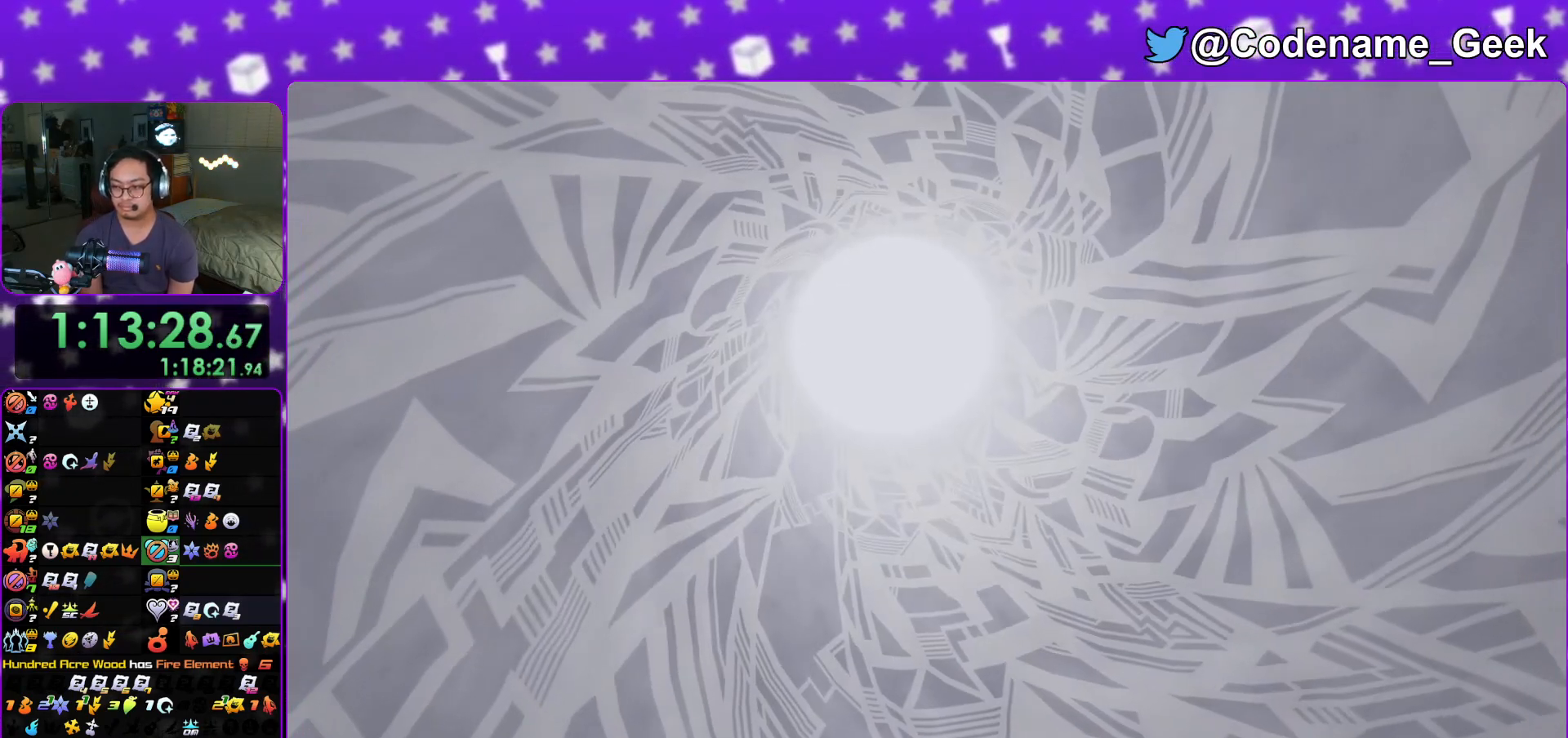
{"buttons": ["A", "B"], "left_stick": "down", "right_stick": "center", "events": [[134, "START", "down"], [267, "START", "up"], [351, "A", "down"], [417, "B", "down"]]}
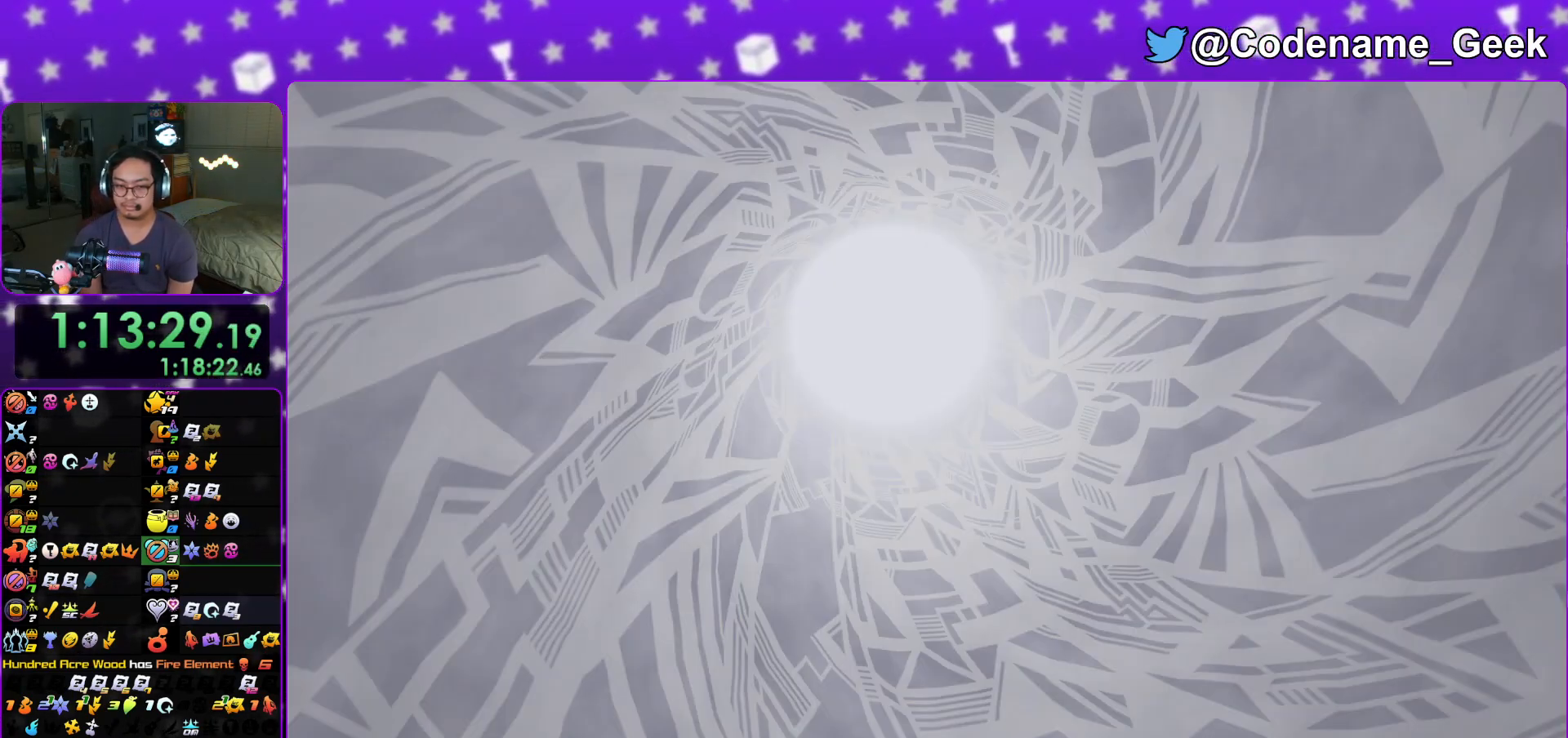
{"buttons": ["B"], "left_stick": "center", "right_stick": "center", "events": [[16, "B", "up"], [67, "left_stick", "center"], [117, "B", "down"], [183, "A", "up"], [233, "A", "down"], [267, "B", "up"], [317, "A", "up"], [317, "B", "down"]]}
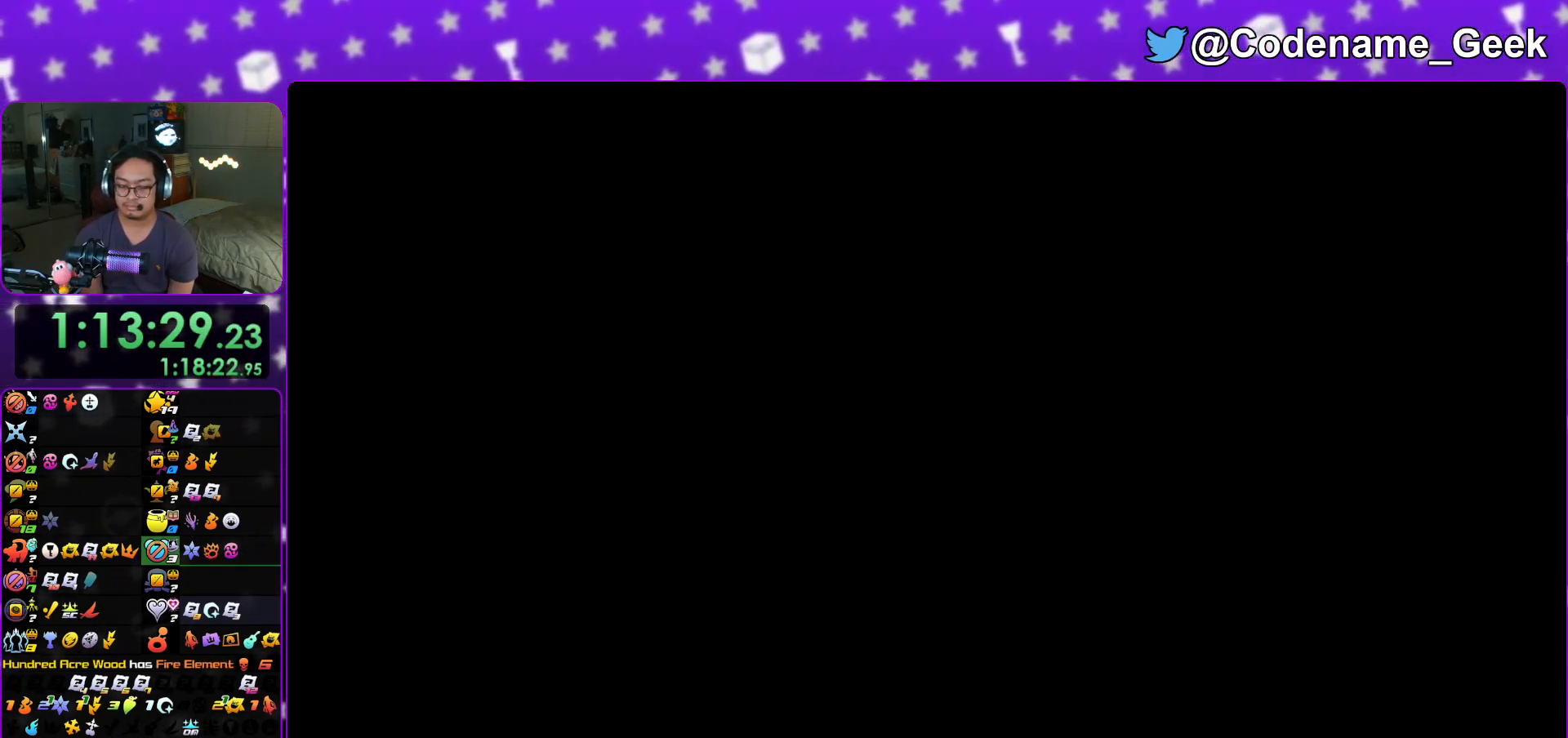
{"buttons": ["A"], "left_stick": "center", "right_stick": "center", "events": [[34, "B", "up"], [50, "A", "down"], [100, "A", "up"], [100, "B", "down"], [167, "A", "down"], [167, "B", "up"], [217, "B", "down"], [234, "A", "up"], [284, "A", "down"], [317, "B", "up"], [367, "A", "up"], [367, "B", "down"], [434, "A", "down"], [434, "B", "up"]]}
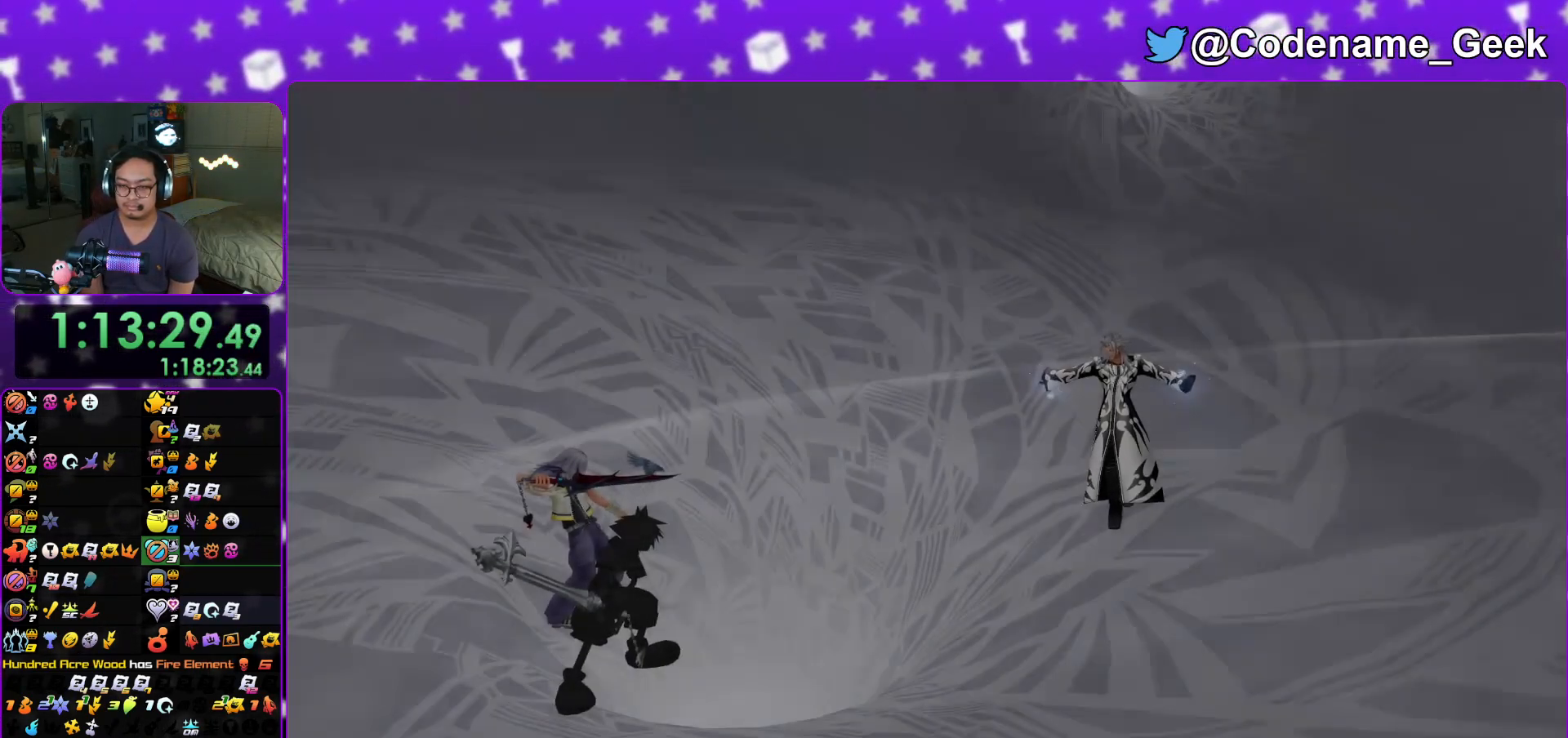
{"buttons": ["B"], "left_stick": "down", "right_stick": "center", "events": [[16, "A", "up"], [16, "B", "down"], [83, "A", "down"], [100, "B", "up"], [167, "A", "up"], [183, "A", "down"], [183, "B", "down"], [217, "B", "up"], [250, "left_stick", "down-right"], [317, "B", "down"], [333, "A", "up"], [333, "left_stick", "up-right"], [350, "A", "down"], [384, "left_stick", "up-left"], [417, "B", "up"], [434, "B", "down"], [467, "A", "up"], [484, "left_stick", "down"]]}
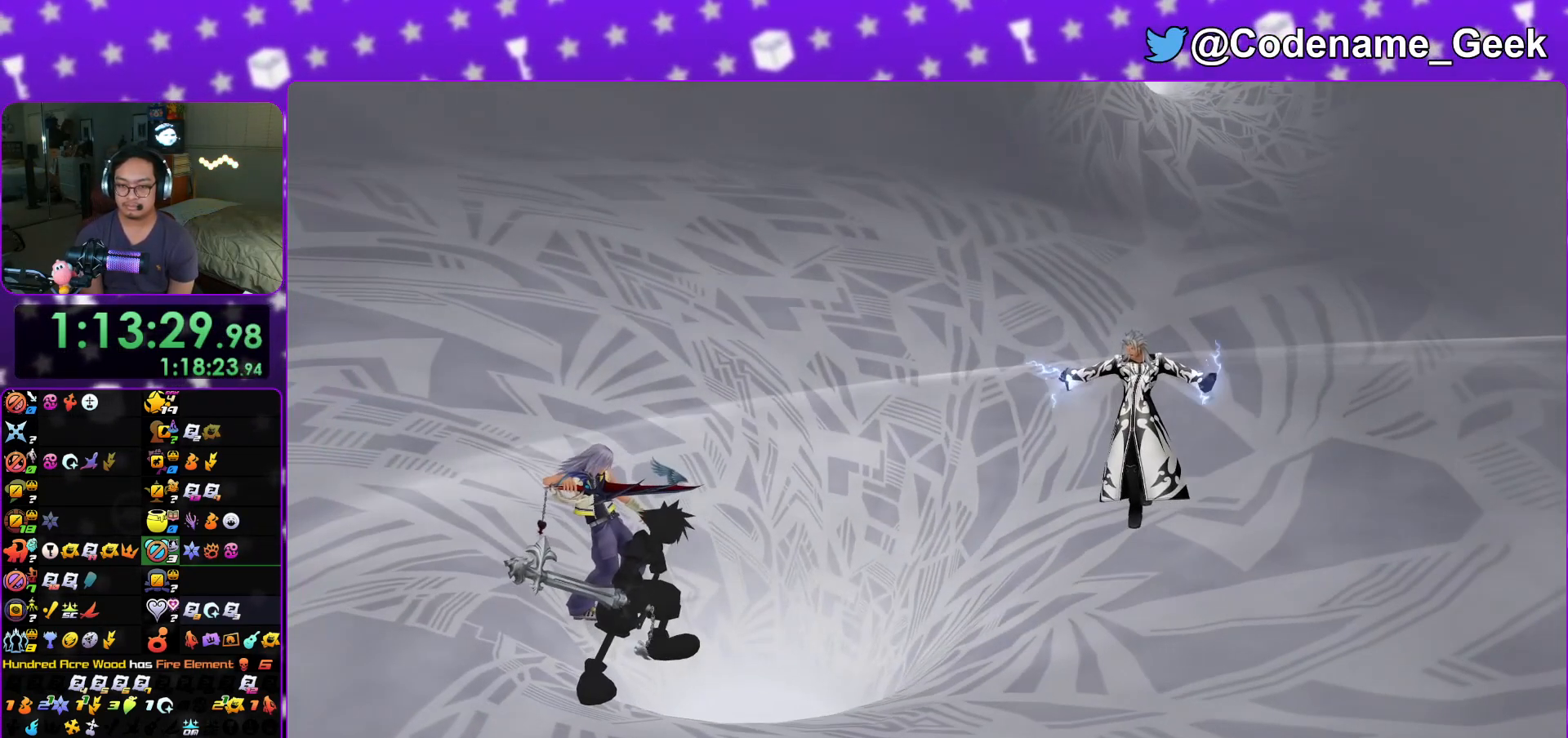
{"buttons": ["A"], "left_stick": "up", "right_stick": "center", "events": [[17, "A", "down"], [67, "left_stick", "right"], [100, "B", "up"], [117, "left_stick", "up"], [184, "A", "up"], [217, "B", "down"], [234, "left_stick", "down-left"], [267, "A", "down"], [267, "B", "up"], [284, "left_stick", "down-right"], [334, "A", "up"], [334, "B", "down"], [334, "left_stick", "up-right"], [384, "left_stick", "up"], [417, "A", "down"], [417, "B", "up"]]}
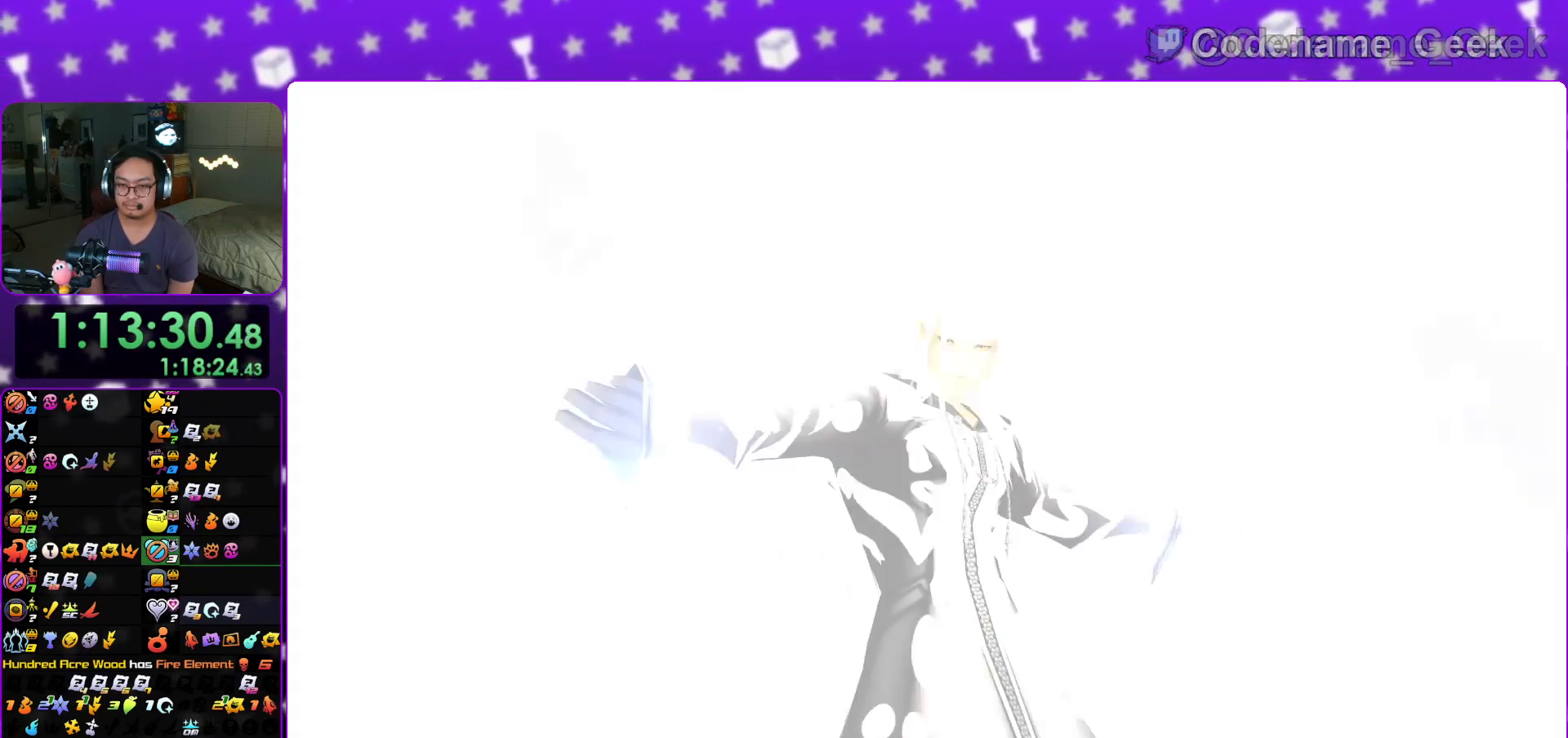
{"buttons": ["B", "L1"], "left_stick": "down", "right_stick": "center", "events": [[33, "A", "up"], [67, "L1", "down"], [100, "left_stick", "right"], [234, "left_stick", "up"], [284, "B", "down"], [334, "left_stick", "left"], [384, "B", "up"], [401, "left_stick", "down"], [484, "B", "down"]]}
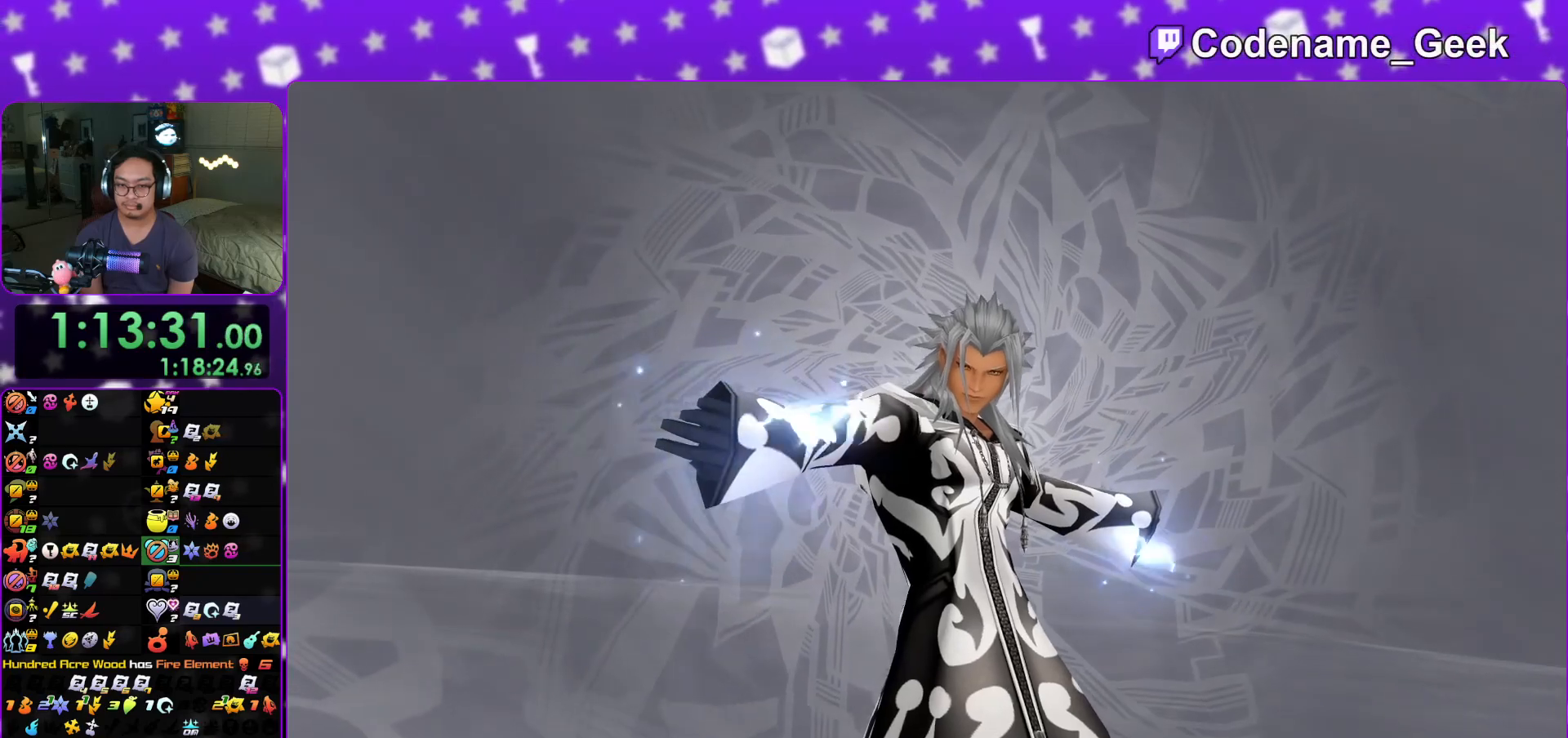
{"buttons": ["B", "L1"], "left_stick": "up", "right_stick": "center", "events": [[16, "left_stick", "right"], [66, "B", "up"], [66, "left_stick", "up"], [133, "B", "down"], [183, "left_stick", "left"], [233, "B", "up"], [250, "left_stick", "down"], [317, "B", "down"], [333, "left_stick", "right"], [400, "B", "up"], [400, "left_stick", "up"], [483, "B", "down"]]}
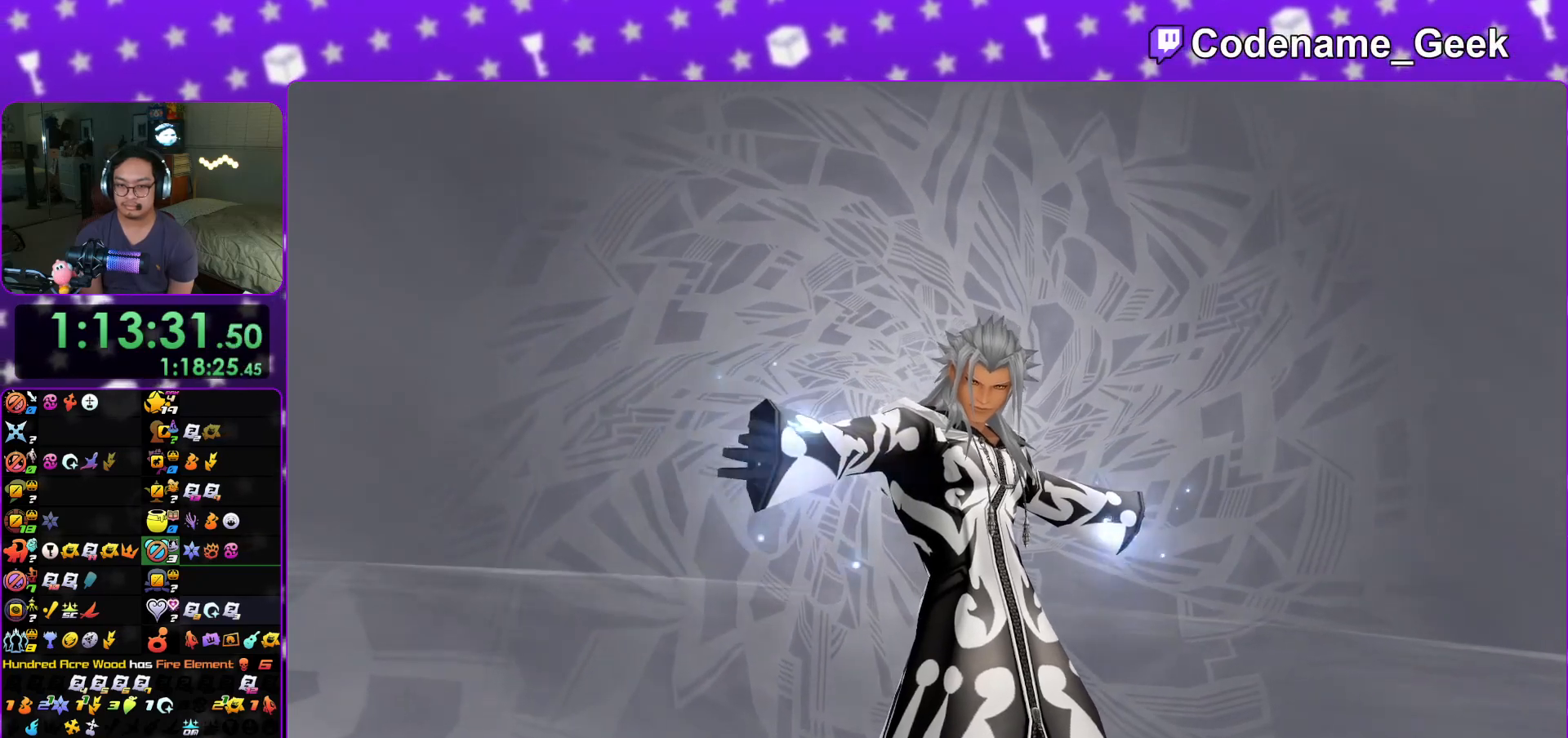
{"buttons": ["B", "L1"], "left_stick": "up-left", "right_stick": "center", "events": [[17, "left_stick", "down-left"], [67, "B", "up"], [67, "left_stick", "down-right"], [134, "left_stick", "up-right"], [150, "B", "down"], [234, "left_stick", "up-left"], [267, "B", "up"], [317, "left_stick", "down-left"], [334, "B", "down"], [367, "left_stick", "down-right"], [417, "B", "up"], [434, "left_stick", "up-right"], [484, "B", "down"], [501, "left_stick", "up-left"]]}